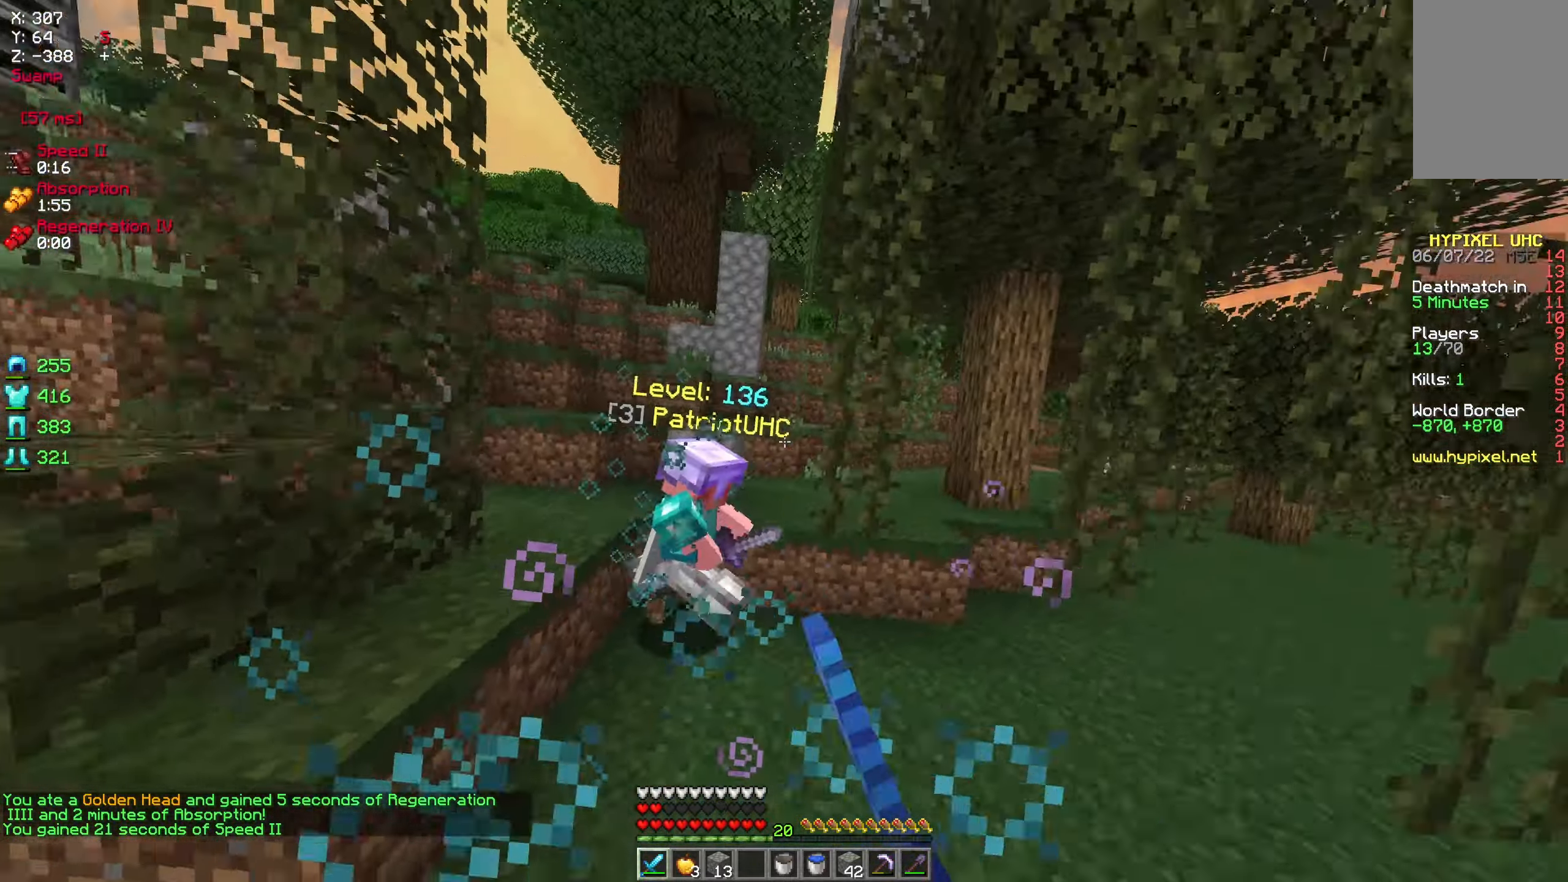
Gameplay with keyboard and mouse; each line is a JSON object with the keys and mouse buttons held at the frame after it. "events" lists presses ("down") and releases ("up") of "a", "d", "s", "w", "mouse_left" and "mouse_right" between this image and that frame as [ms after this image, input, new state], when the widget could be followed in between. "mouse_left", "mouse_right" = the "left", "right" buttons of the "mouse" list. No other keys are recorded. Fast repeated clicks can show as one long hold. Mouse movement is not recorded.
{"keys": ["a", "w"], "mouse": ["right"], "events": [[34, "w", "down"], [84, "d", "down"], [117, "a", "up"], [250, "mouse_left", "up"], [284, "d", "up"], [400, "mouse_right", "down"], [483, "a", "down"]]}
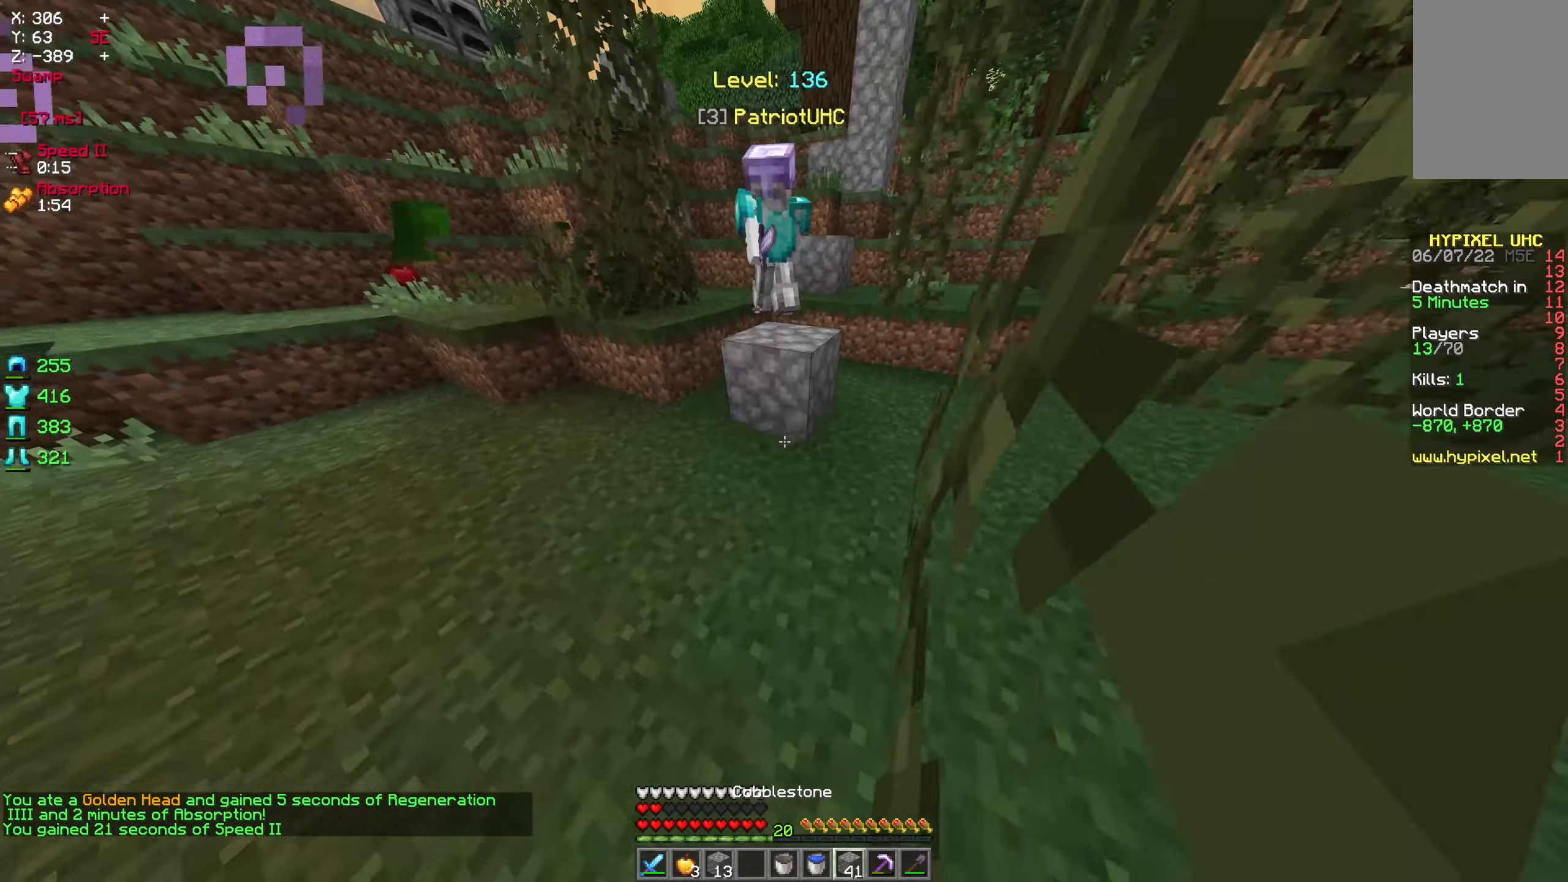
{"keys": ["a", "w"], "mouse": ["left"], "events": [[316, "mouse_right", "up"], [366, "mouse_left", "down"]]}
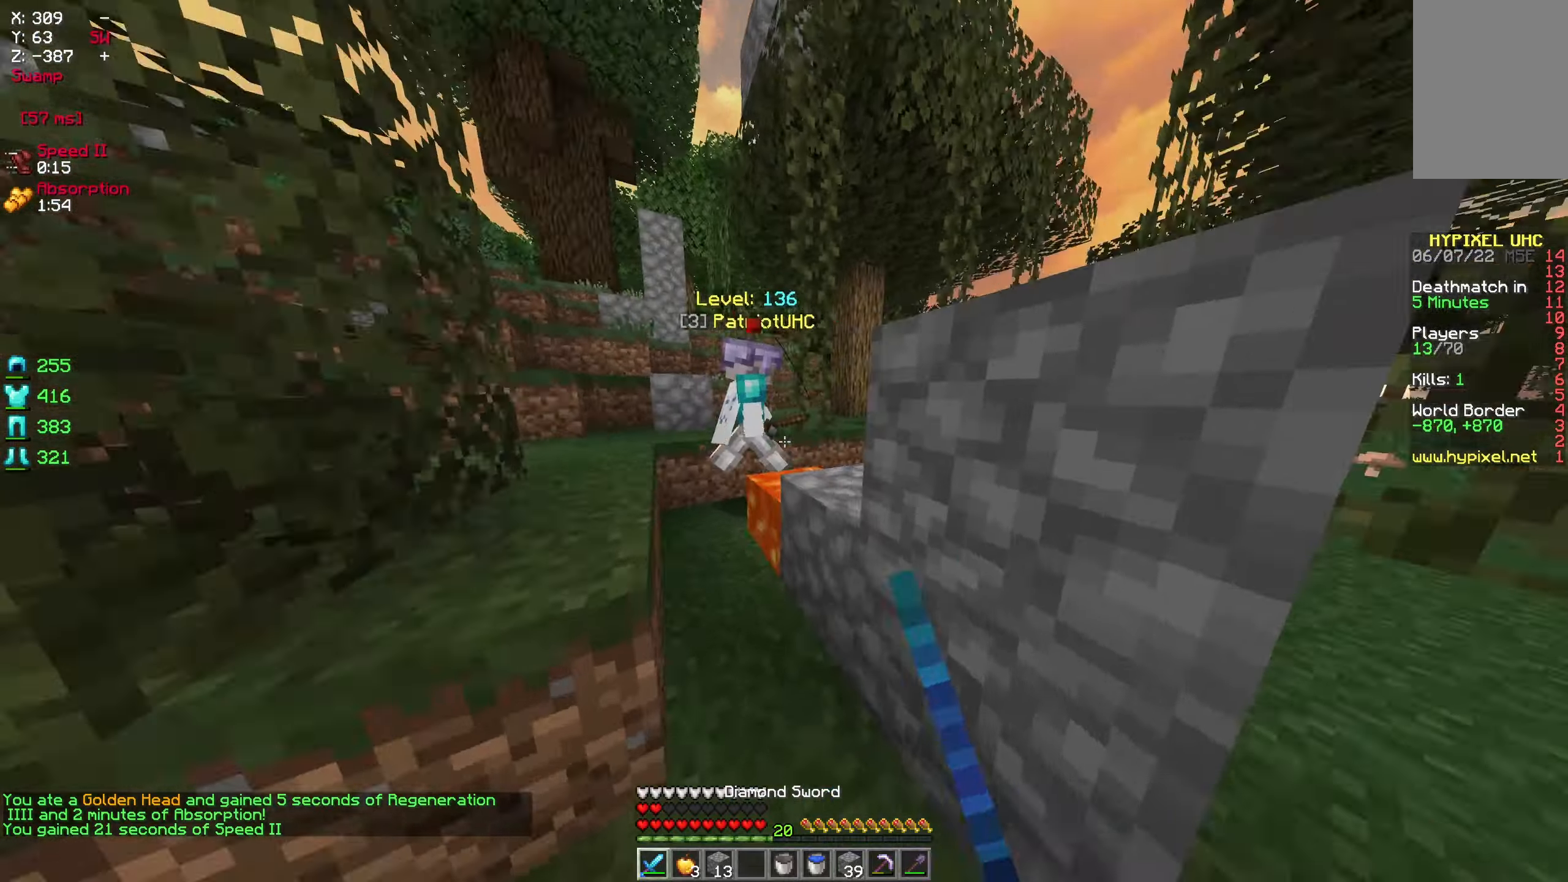
{"keys": ["w"], "mouse": ["left"], "events": [[150, "a", "up"], [150, "mouse_left", "up"], [216, "mouse_left", "down"], [383, "mouse_left", "up"], [433, "mouse_left", "down"]]}
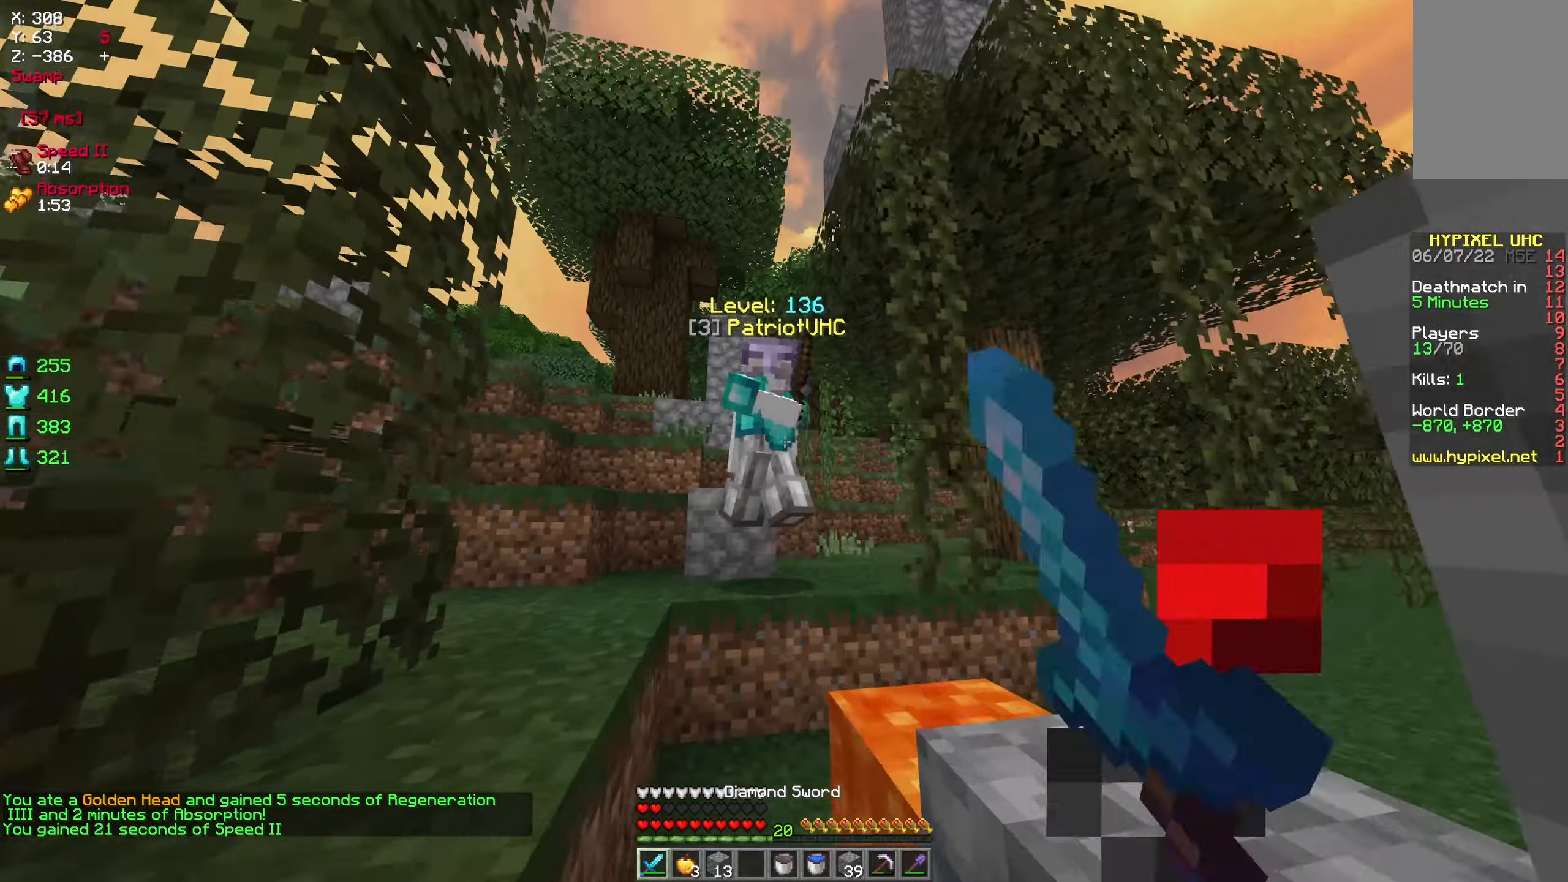
{"keys": ["a", "w"], "mouse": [], "events": [[116, "a", "down"], [416, "mouse_left", "up"]]}
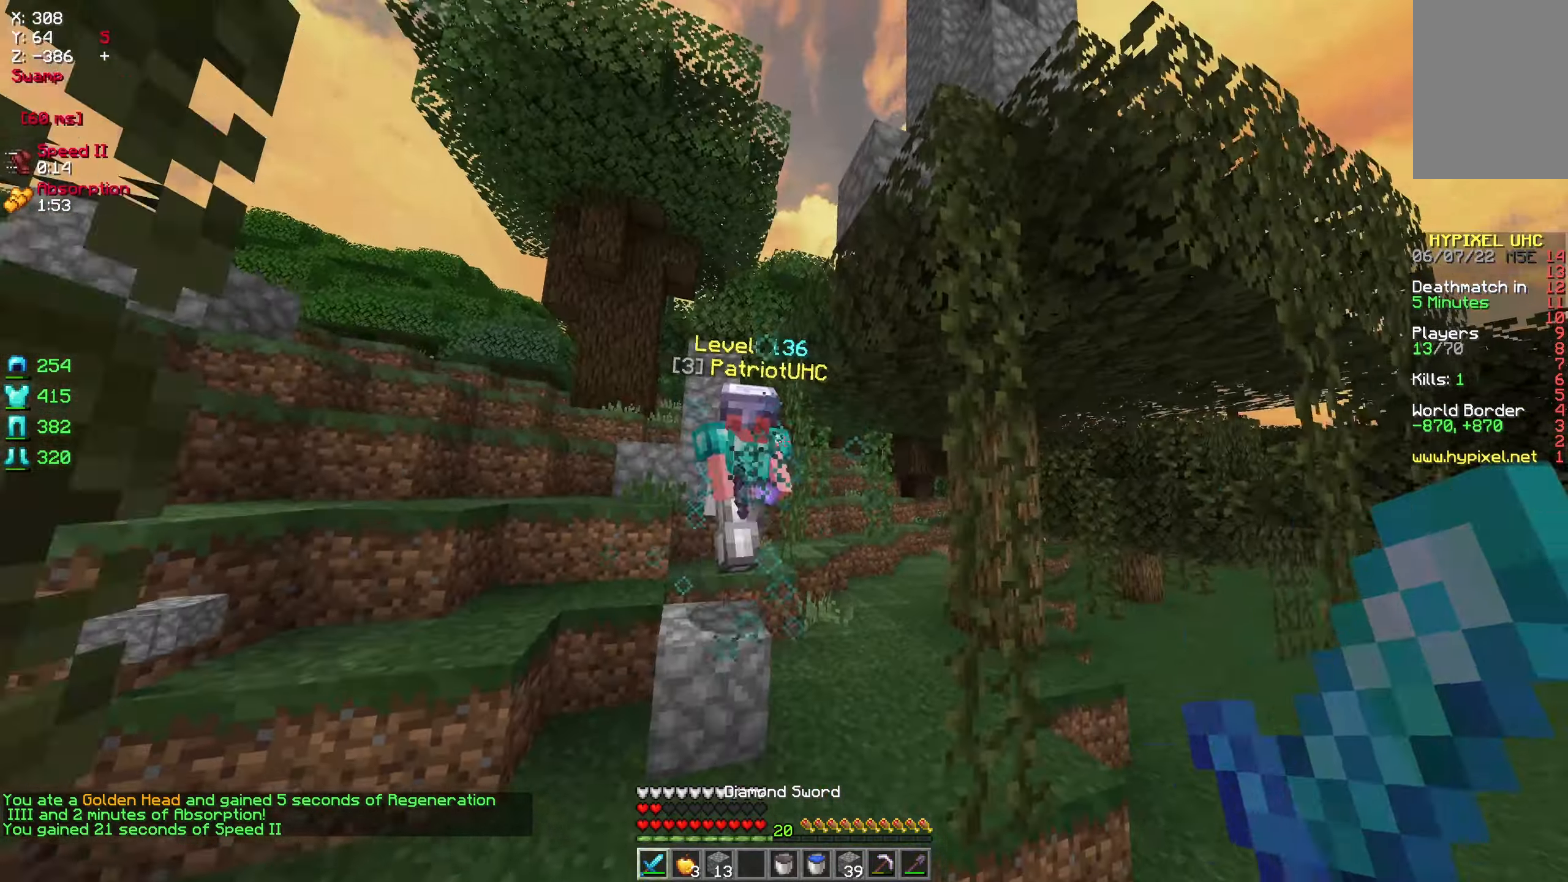
{"keys": ["w"], "mouse": [], "events": [[283, "a", "up"]]}
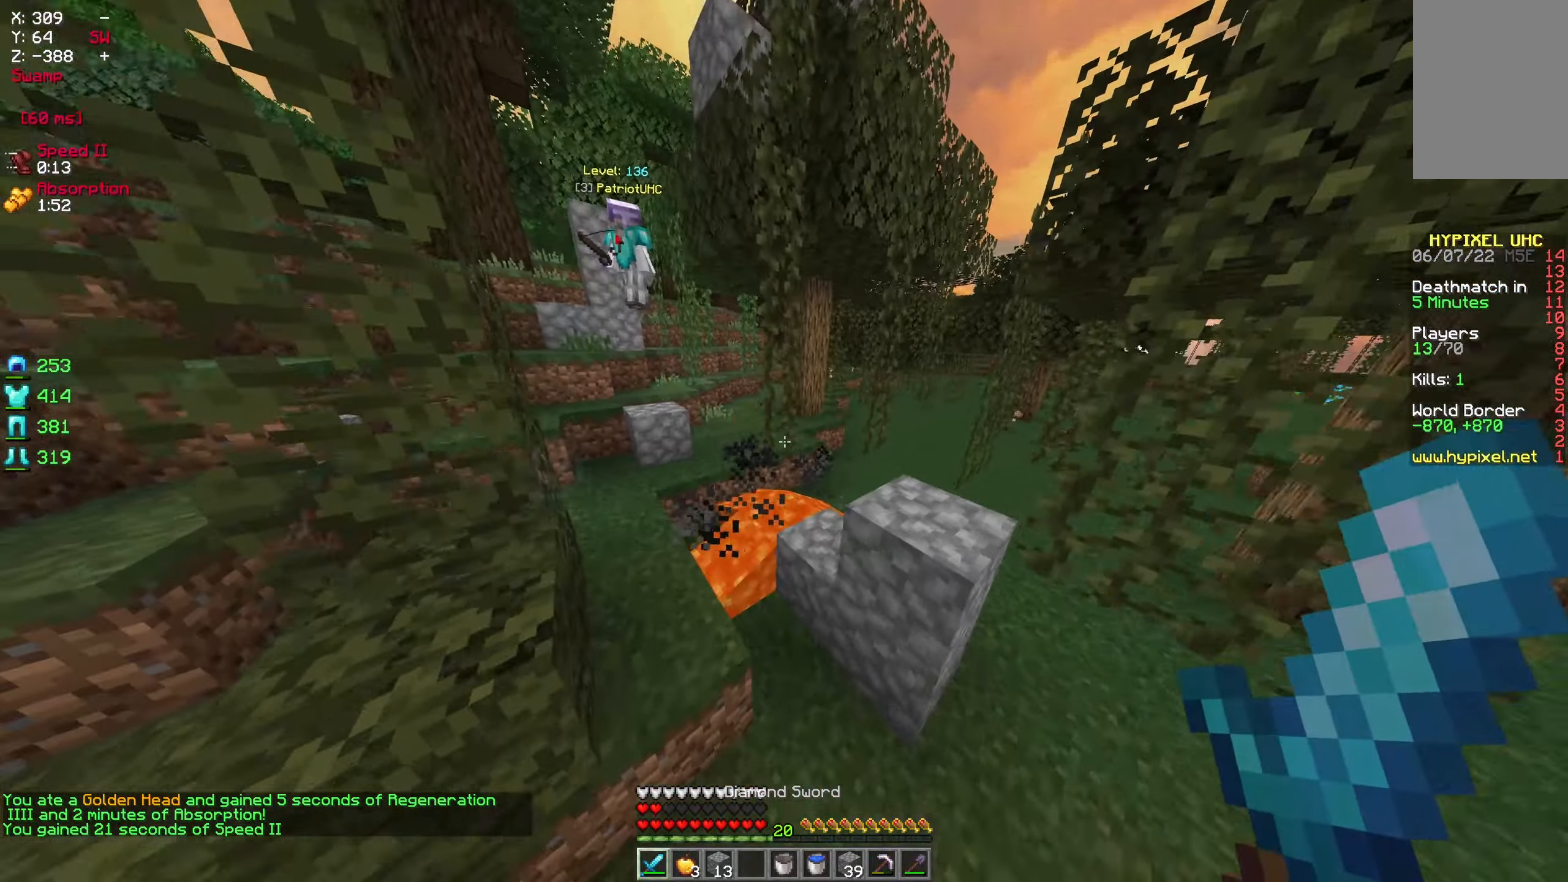
{"keys": ["a", "w"], "mouse": [], "events": [[350, "a", "down"]]}
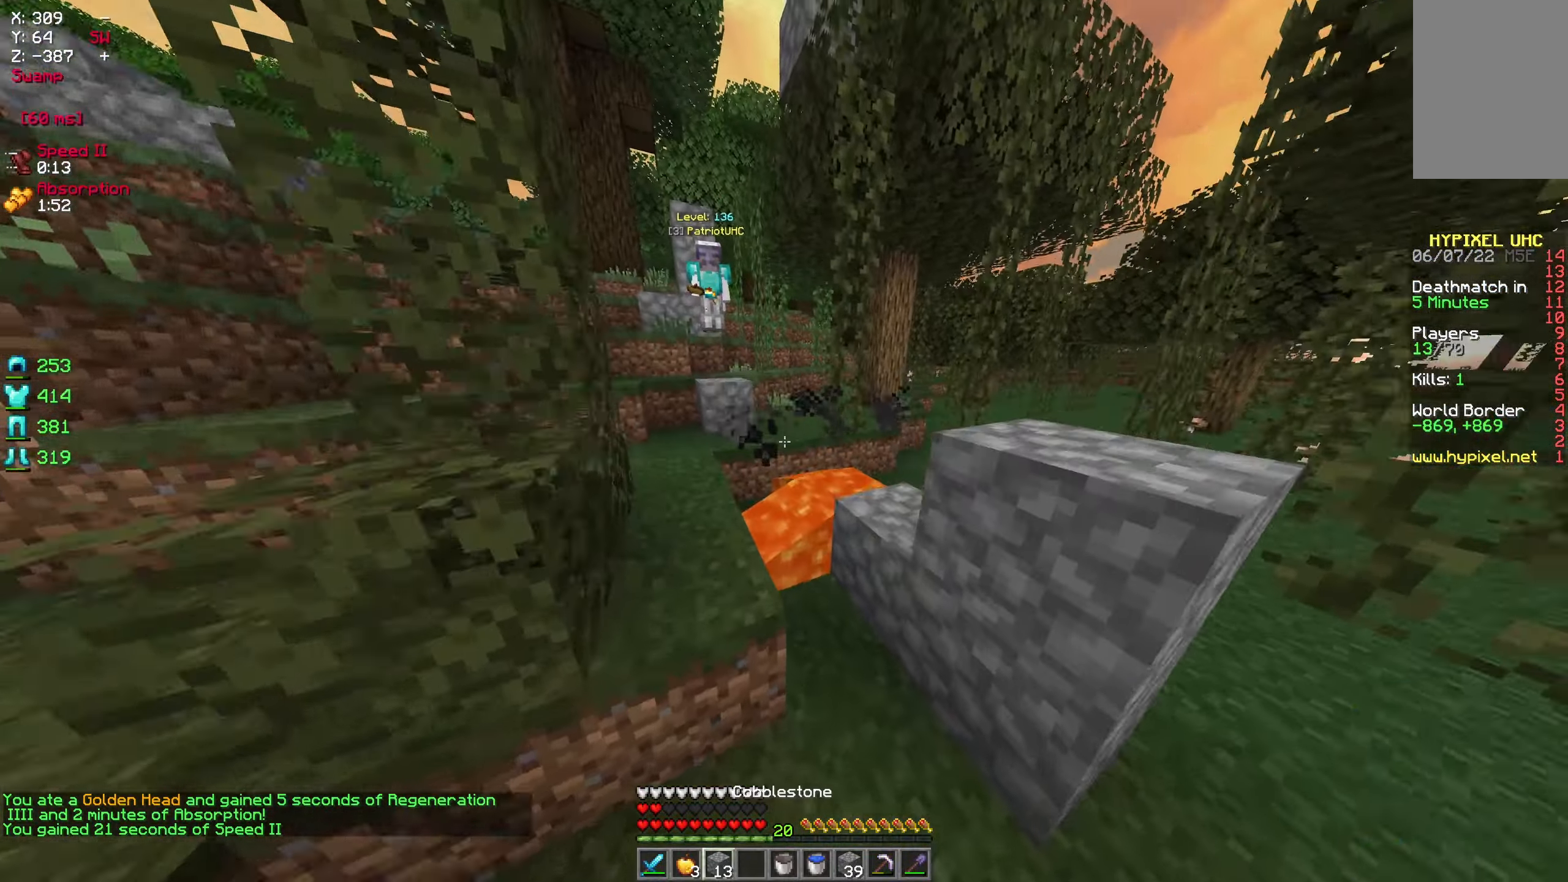
{"keys": ["a", "w"], "mouse": [], "events": [[166, "a", "up"], [266, "mouse_right", "down"], [283, "a", "down"], [400, "mouse_right", "up"]]}
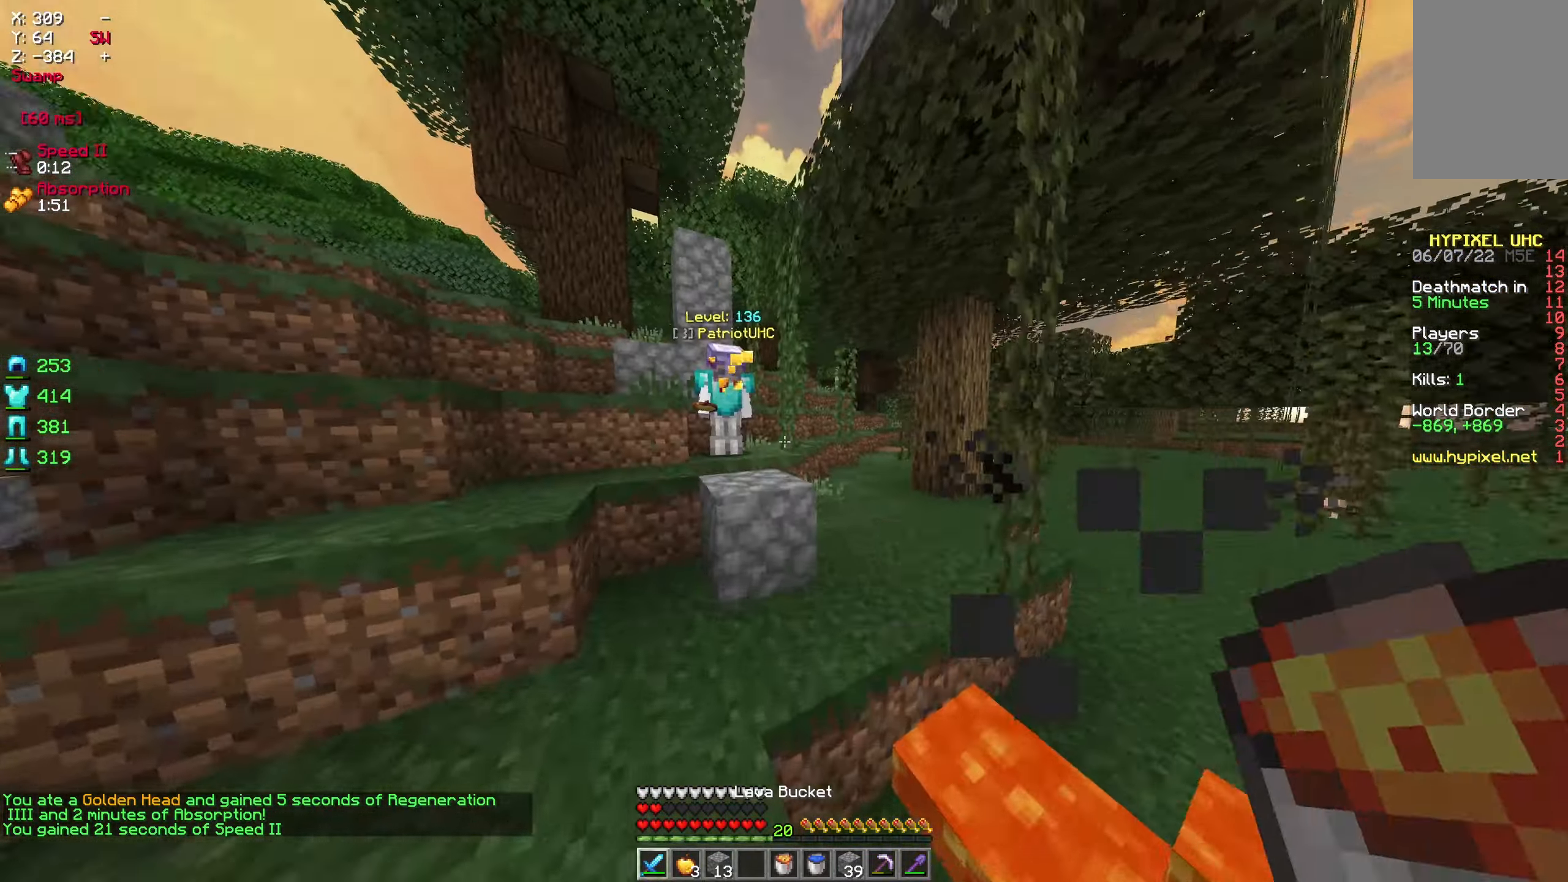
{"keys": ["d"], "mouse": [], "events": [[100, "a", "up"], [200, "mouse_left", "down"], [316, "d", "down"], [450, "w", "up"], [483, "mouse_left", "up"]]}
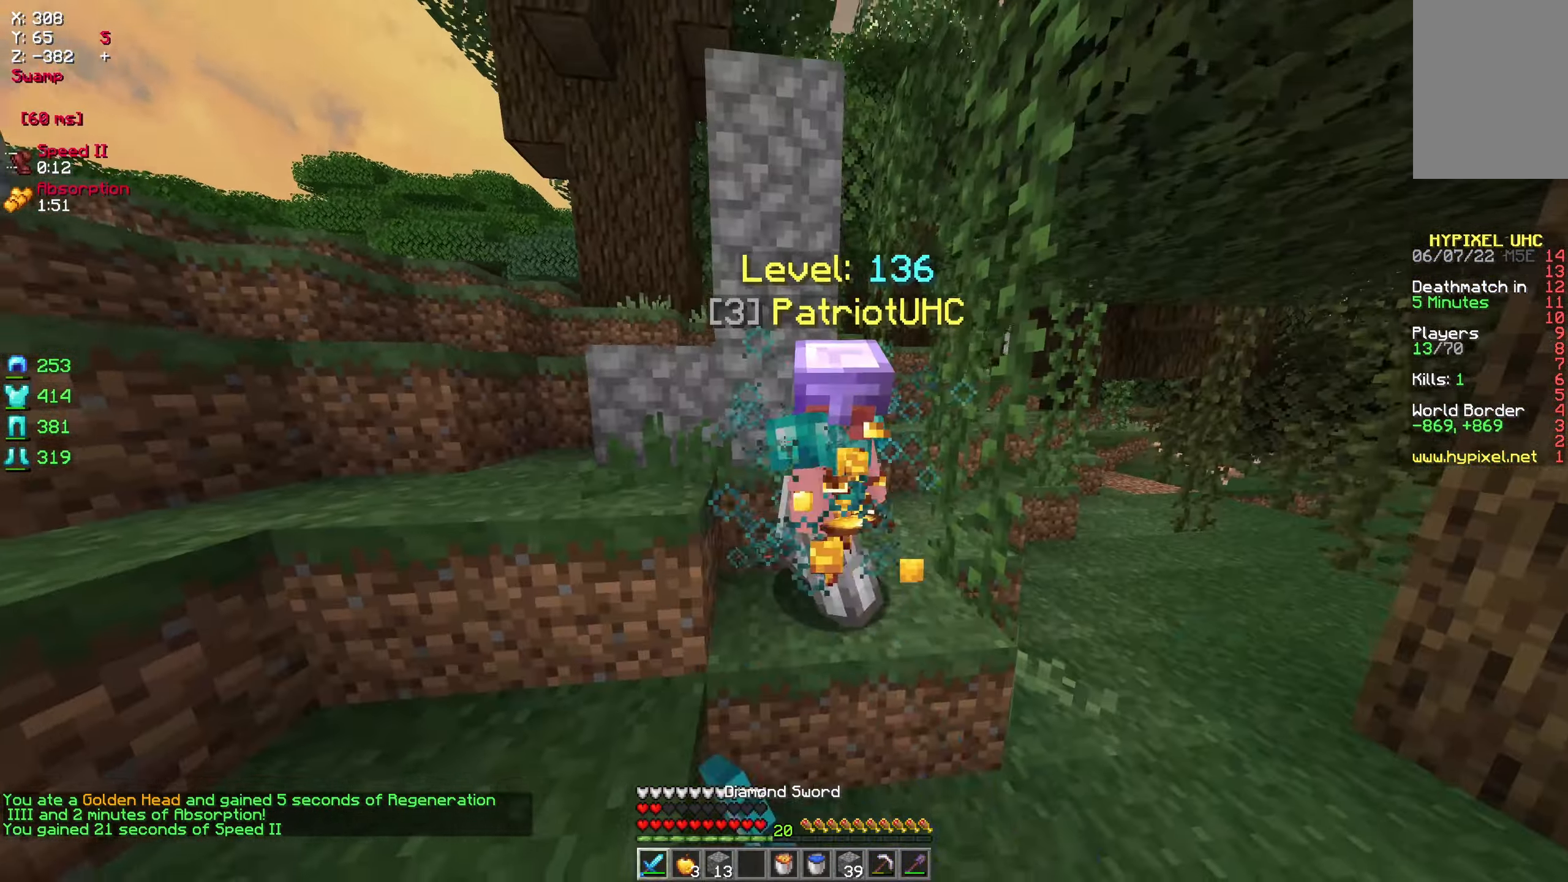
{"keys": ["w"], "mouse": ["right"], "events": [[166, "d", "up"], [233, "mouse_right", "down"], [366, "w", "down"]]}
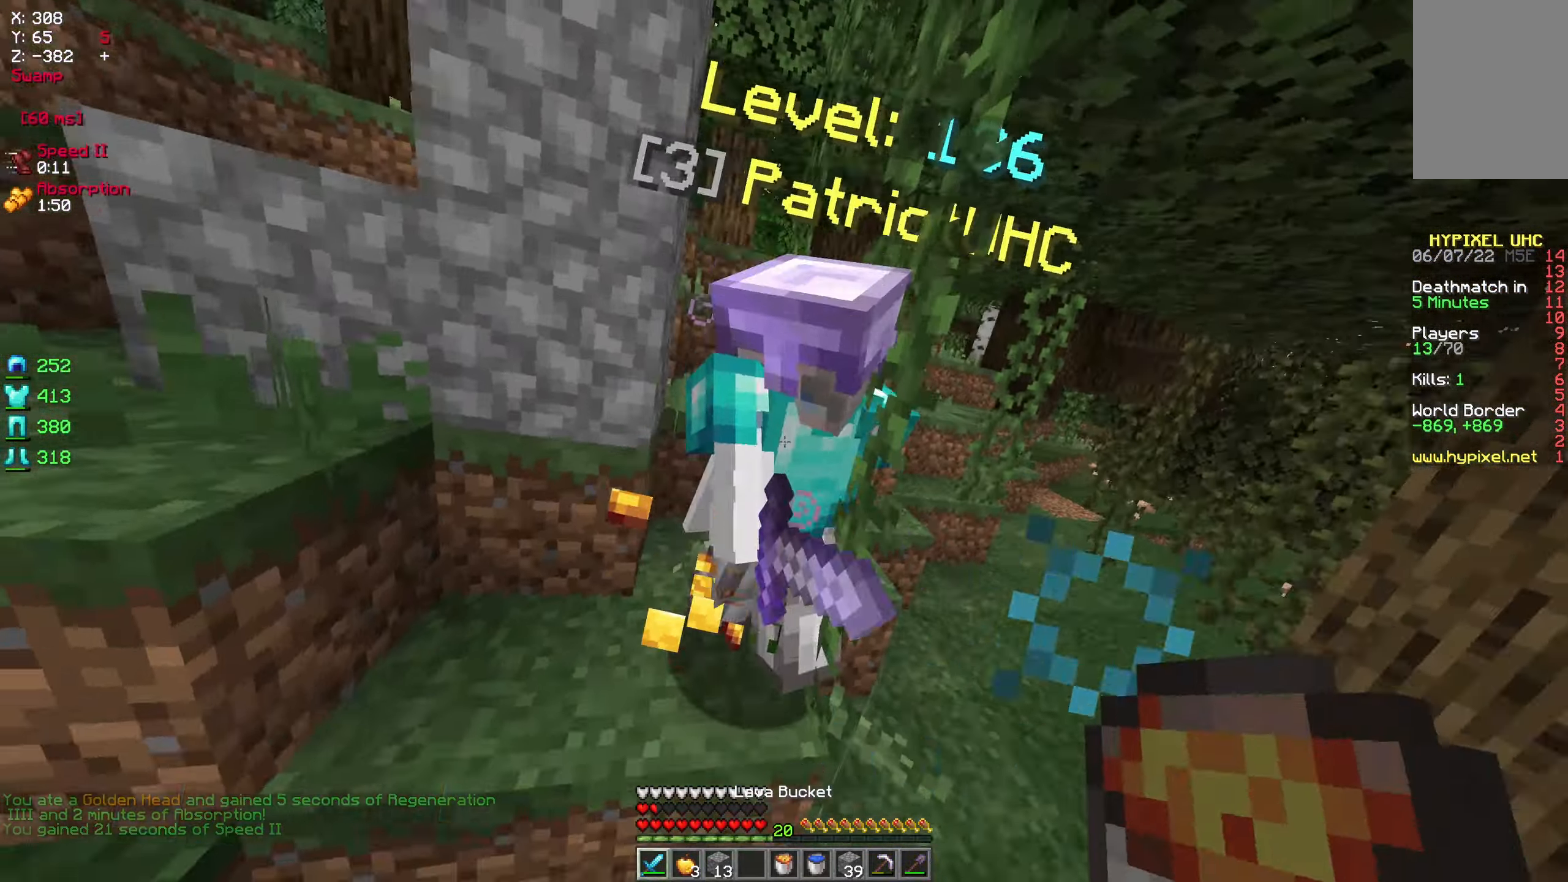
{"keys": ["w"], "mouse": ["left"], "events": [[16, "mouse_right", "up"], [33, "mouse_left", "down"]]}
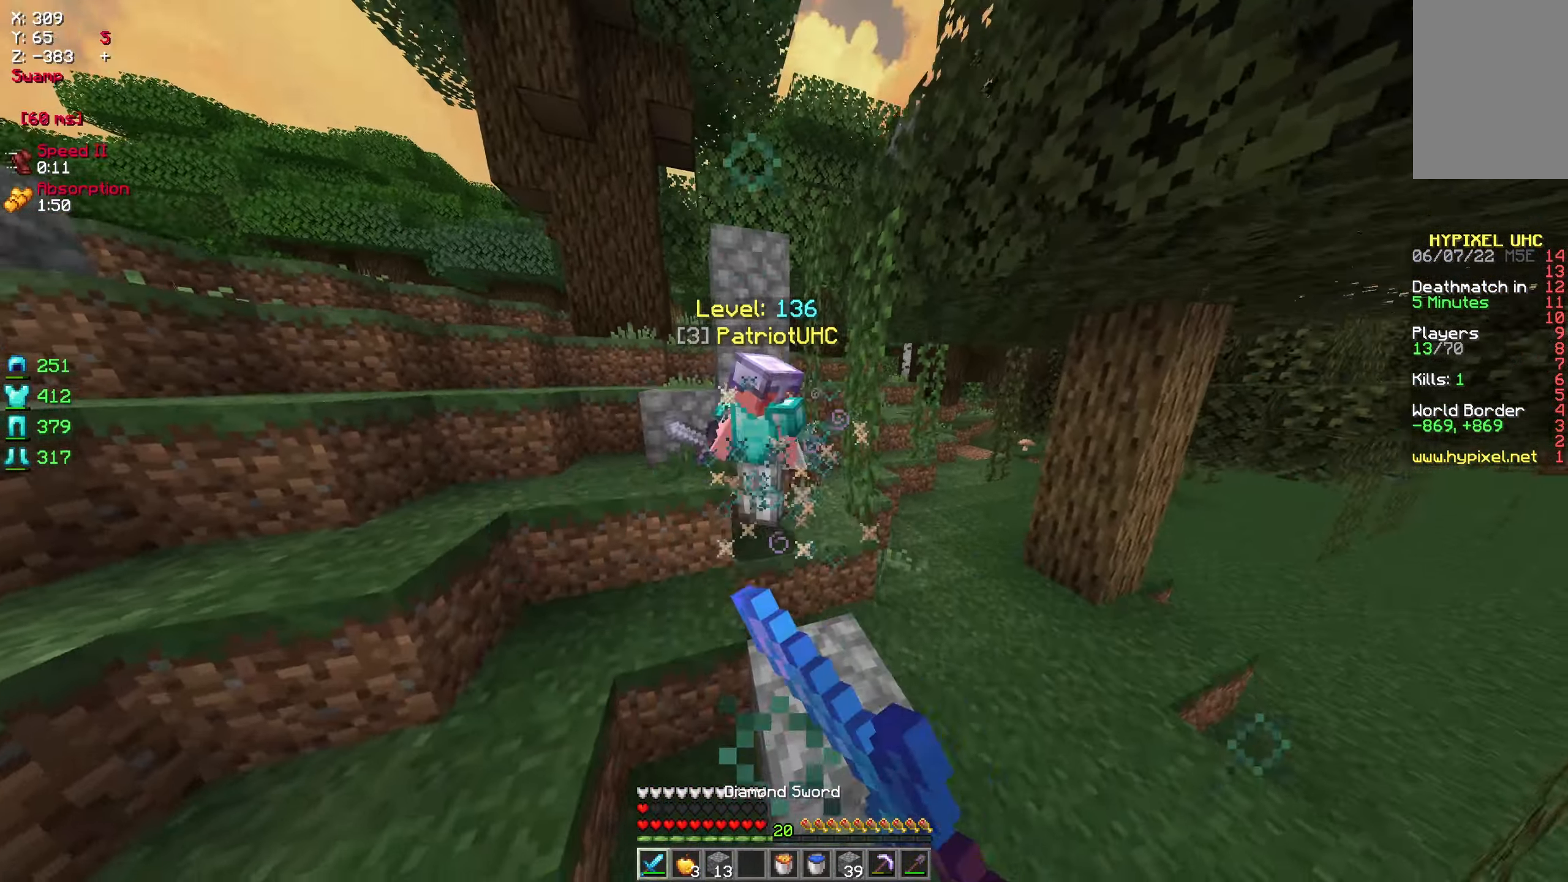
{"keys": ["w"], "mouse": ["right"], "events": [[333, "mouse_left", "up"], [417, "a", "down"], [417, "mouse_right", "down"], [433, "a", "up"]]}
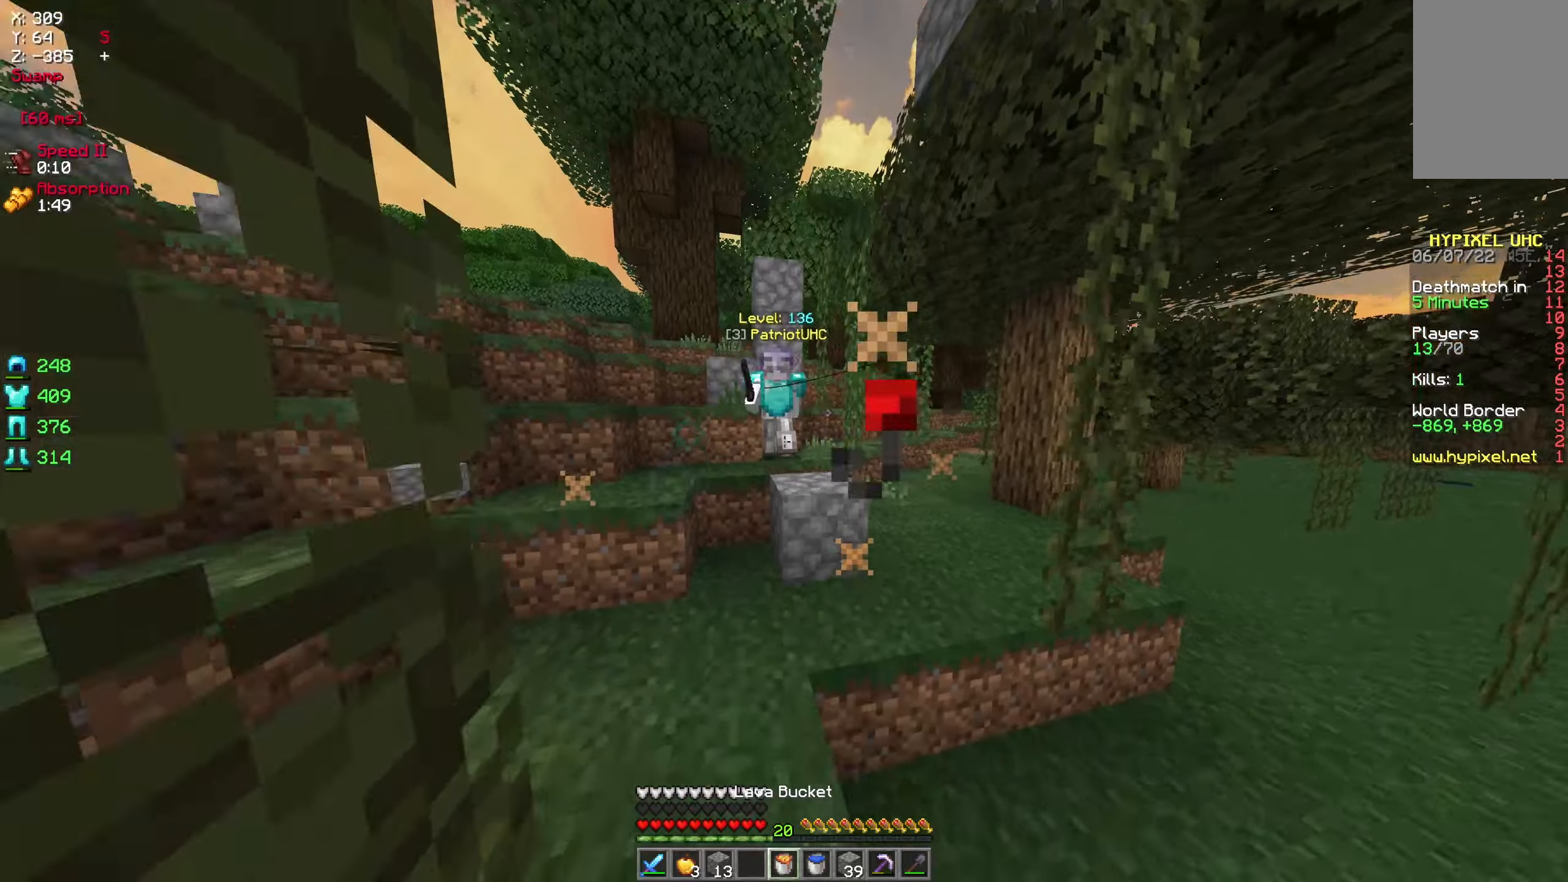
{"keys": ["w"], "mouse": [], "events": [[67, "mouse_right", "up"], [183, "mouse_right", "down"], [383, "a", "down"], [450, "mouse_right", "up"], [467, "a", "up"]]}
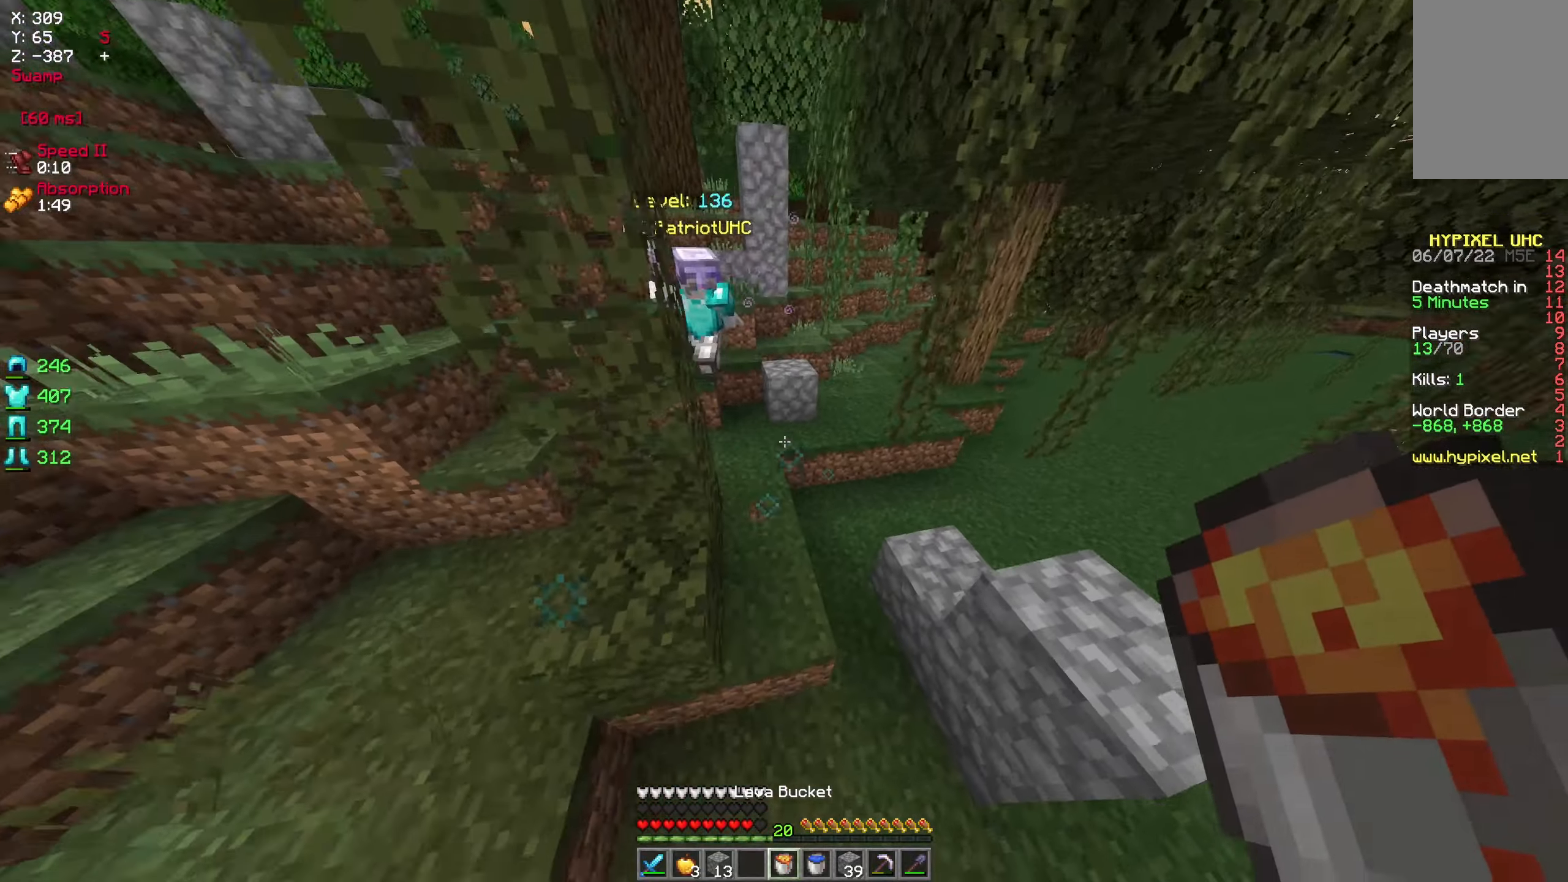
{"keys": ["a", "w"], "mouse": [], "events": [[100, "mouse_right", "down"], [217, "mouse_right", "up"], [333, "a", "down"]]}
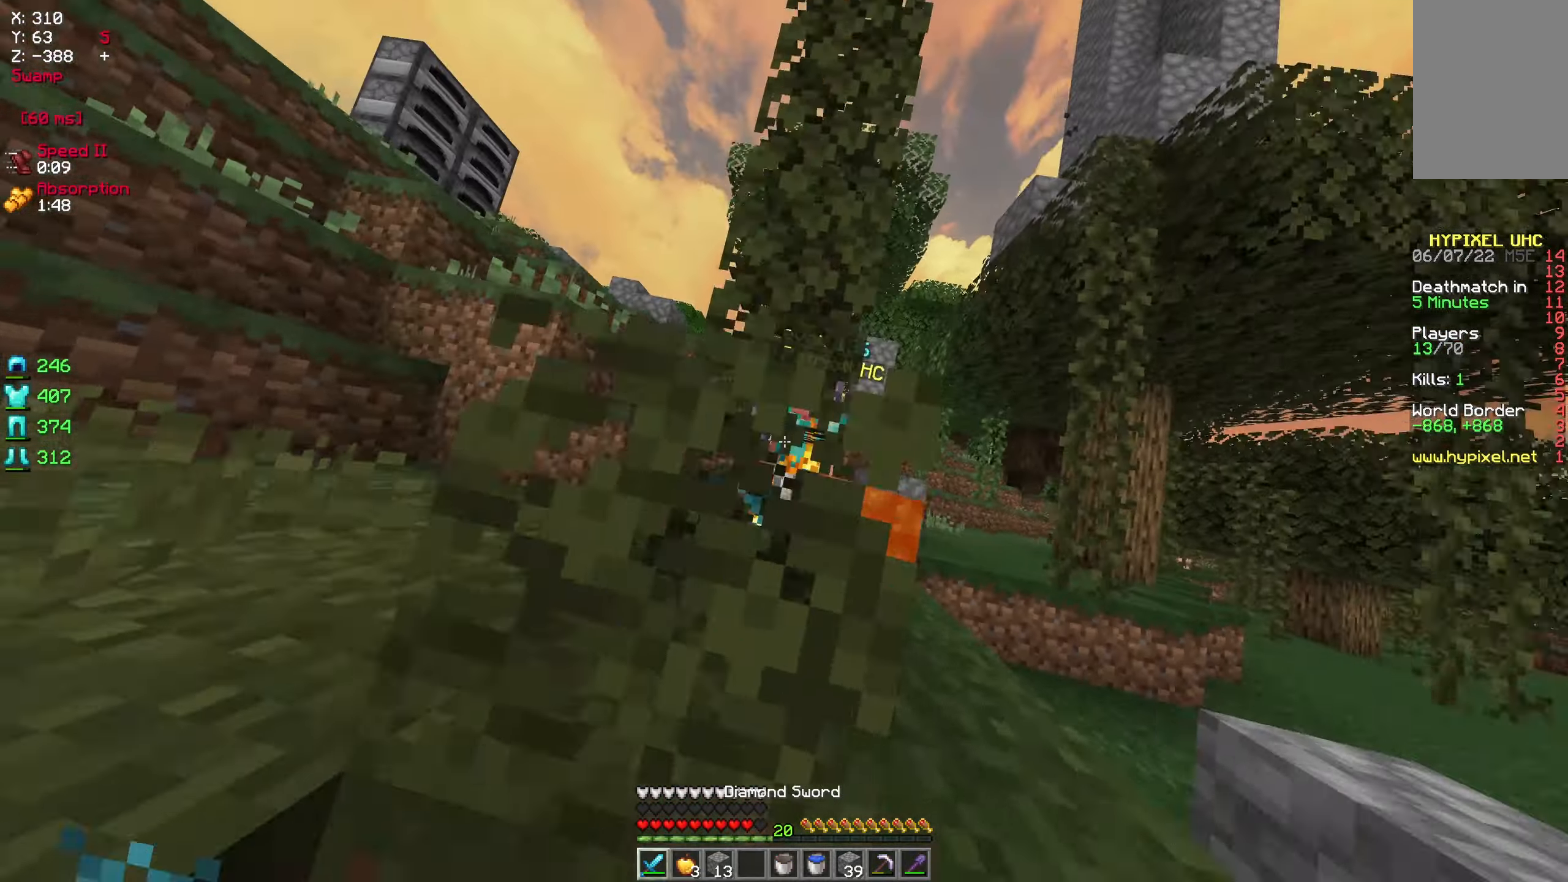
{"keys": ["w"], "mouse": [], "events": [[50, "mouse_left", "down"], [100, "a", "up"], [100, "d", "down"], [183, "mouse_left", "up"], [467, "d", "up"]]}
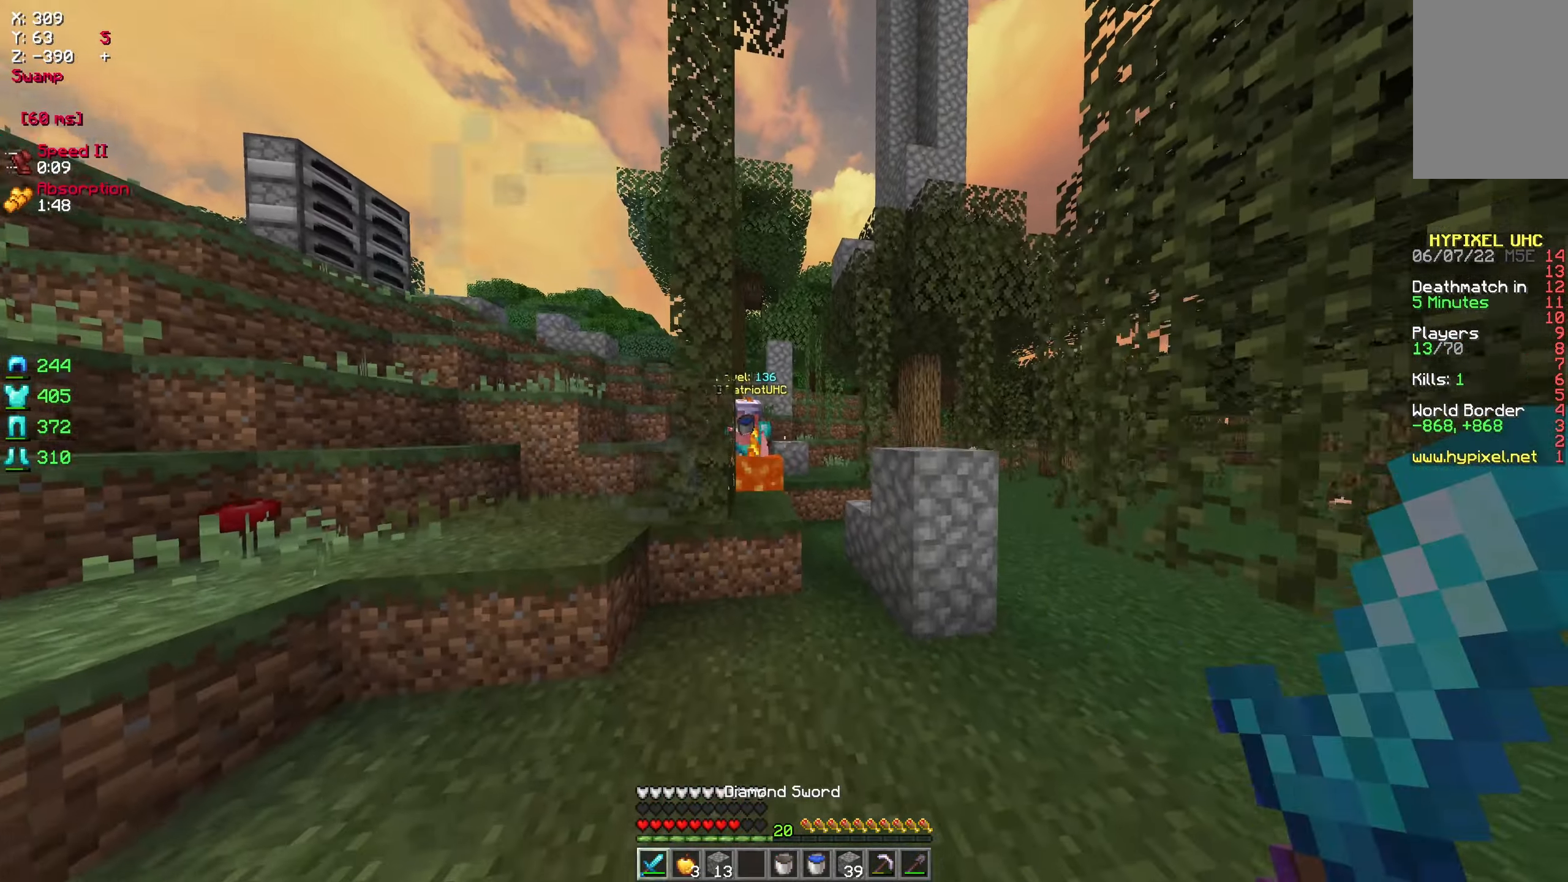
{"keys": ["w"], "mouse": [], "events": []}
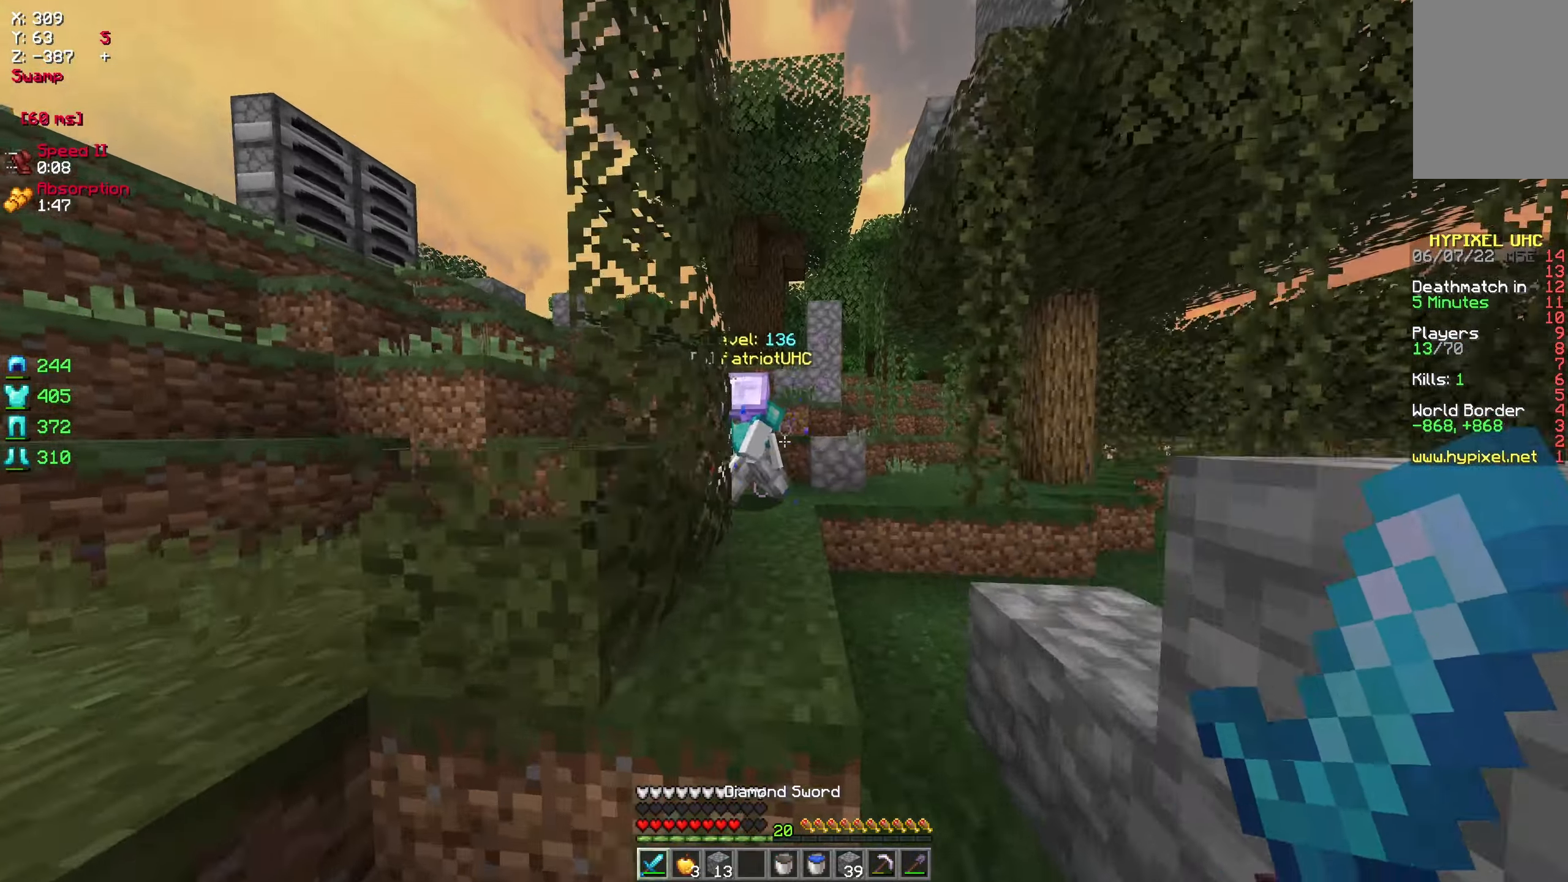
{"keys": ["d", "w"], "mouse": ["left"], "events": [[100, "mouse_left", "down"], [117, "d", "down"]]}
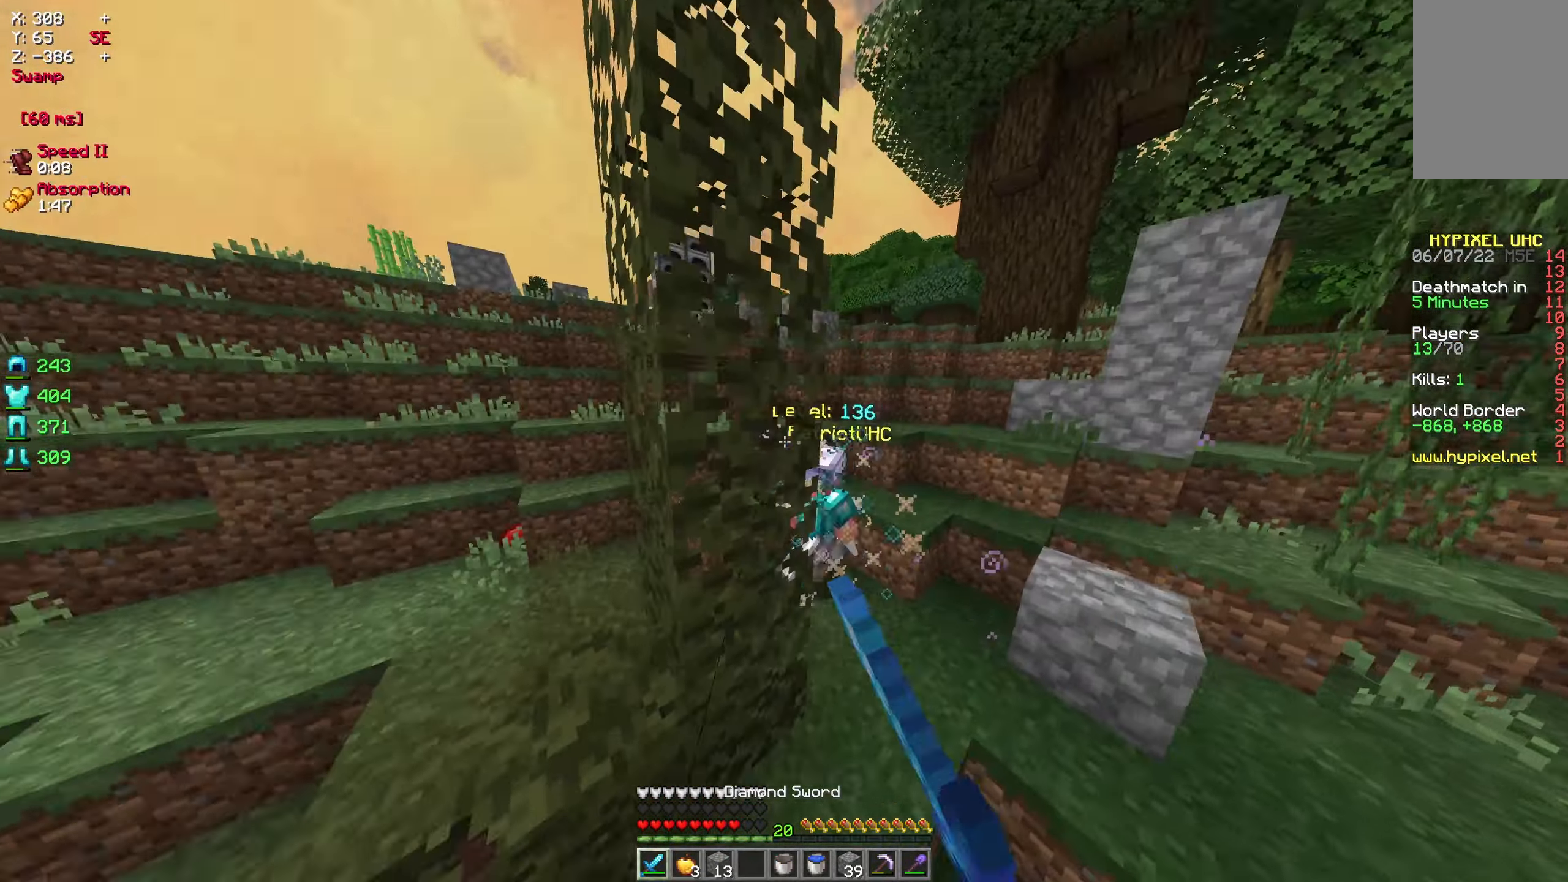
{"keys": ["d", "w"], "mouse": ["left"], "events": [[83, "d", "up"], [333, "d", "down"], [400, "mouse_left", "up"], [467, "mouse_left", "down"]]}
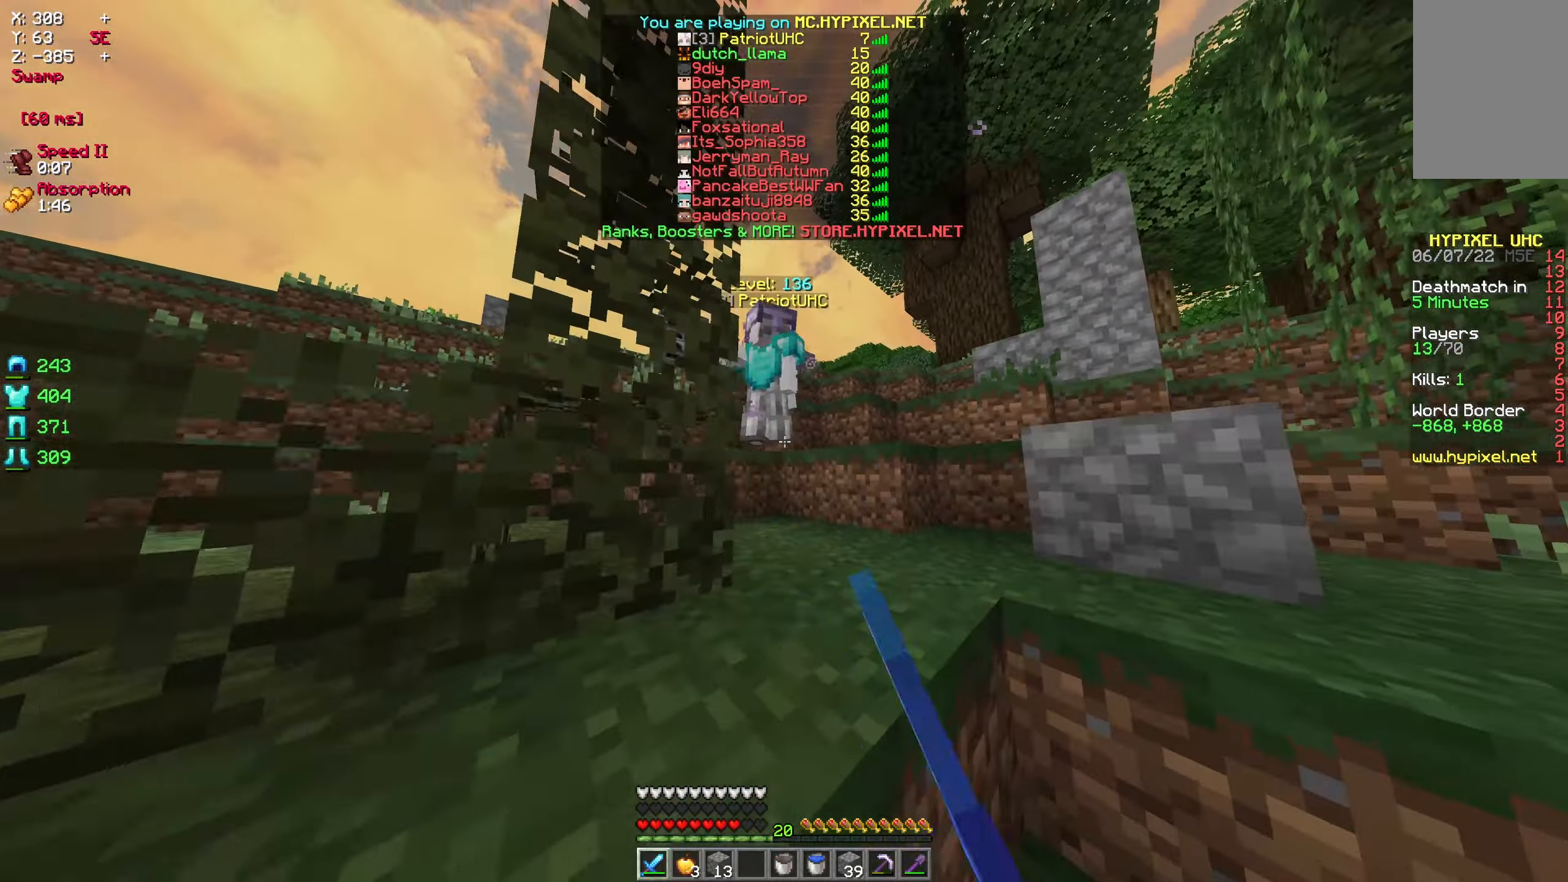
{"keys": ["w"], "mouse": ["left"], "events": [[183, "mouse_right", "down"], [200, "d", "up"], [267, "mouse_right", "up"]]}
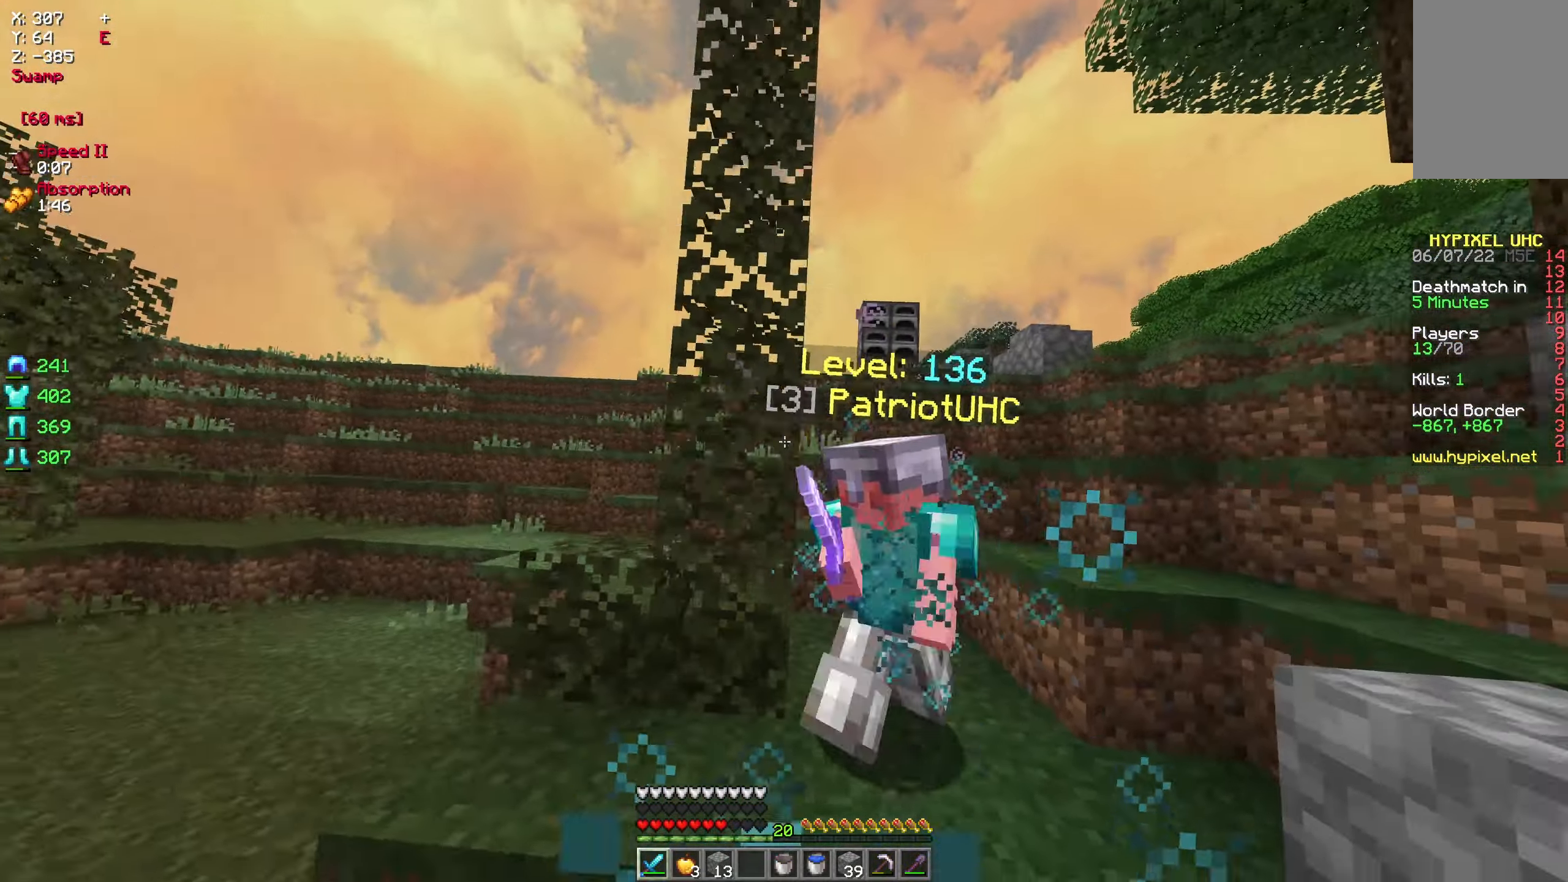
{"keys": ["w"], "mouse": [], "events": [[467, "mouse_left", "up"]]}
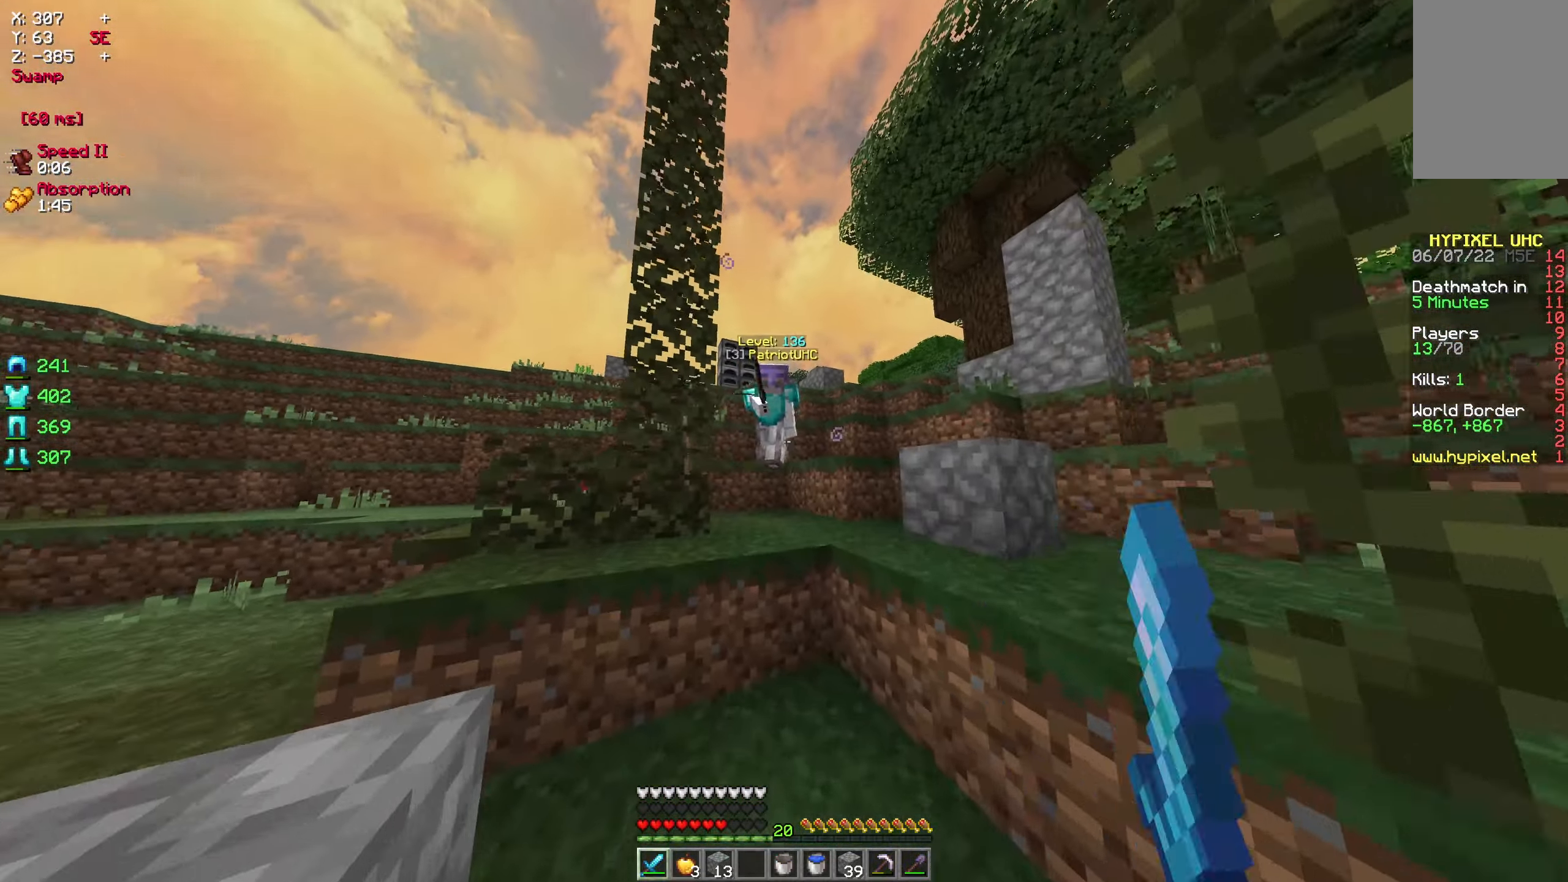
{"keys": ["w"], "mouse": [], "events": [[350, "mouse_left", "down"], [450, "mouse_left", "up"]]}
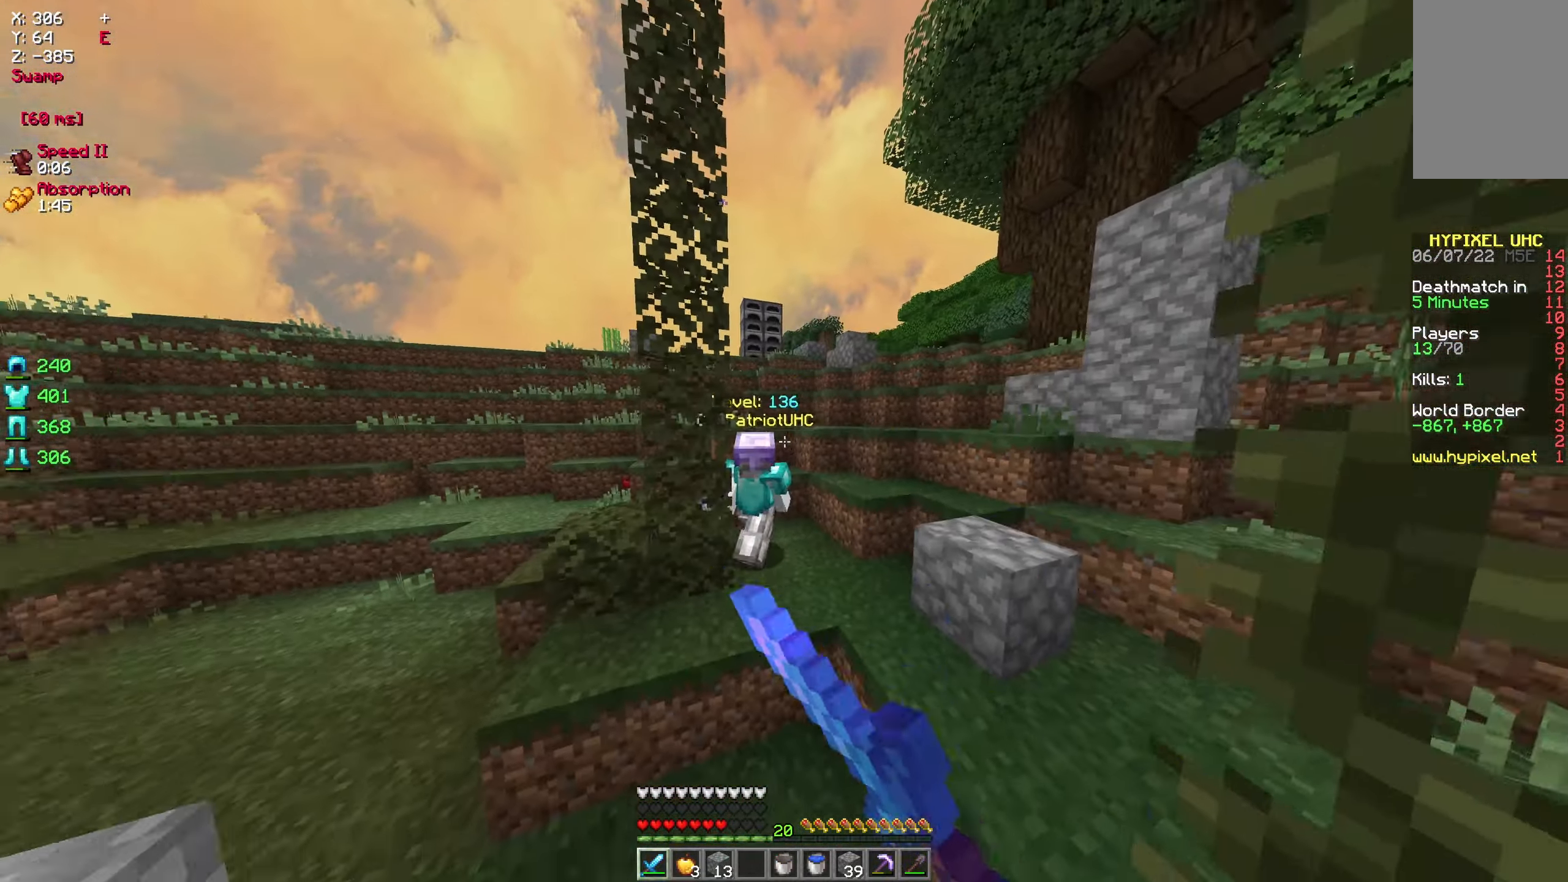
{"keys": ["w"], "mouse": ["left"], "events": [[200, "mouse_left", "down"]]}
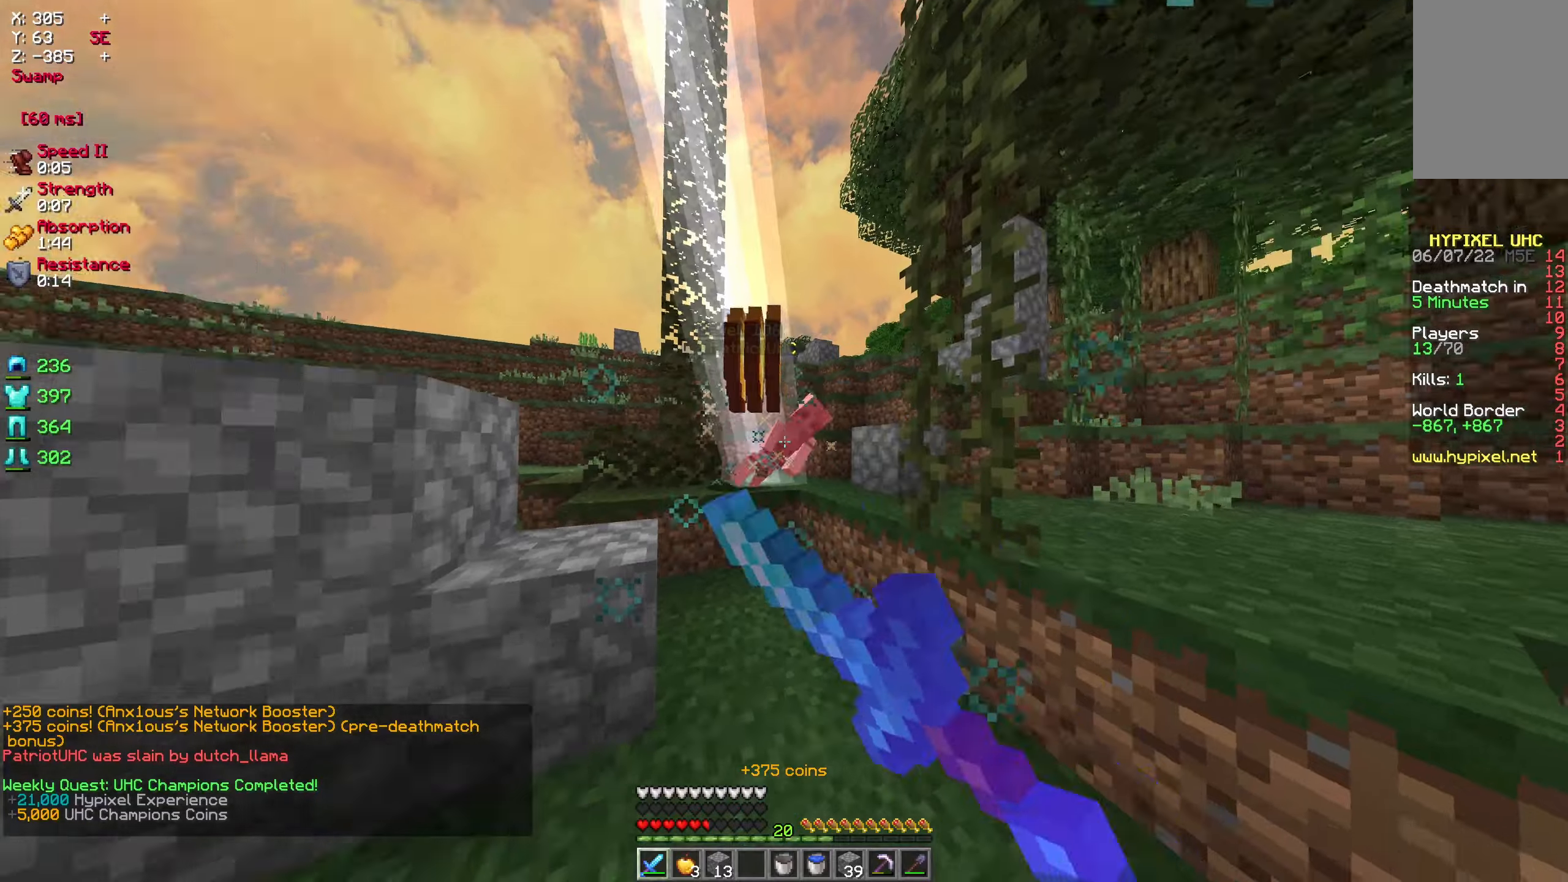
{"keys": ["w"], "mouse": [], "events": [[17, "mouse_left", "up"]]}
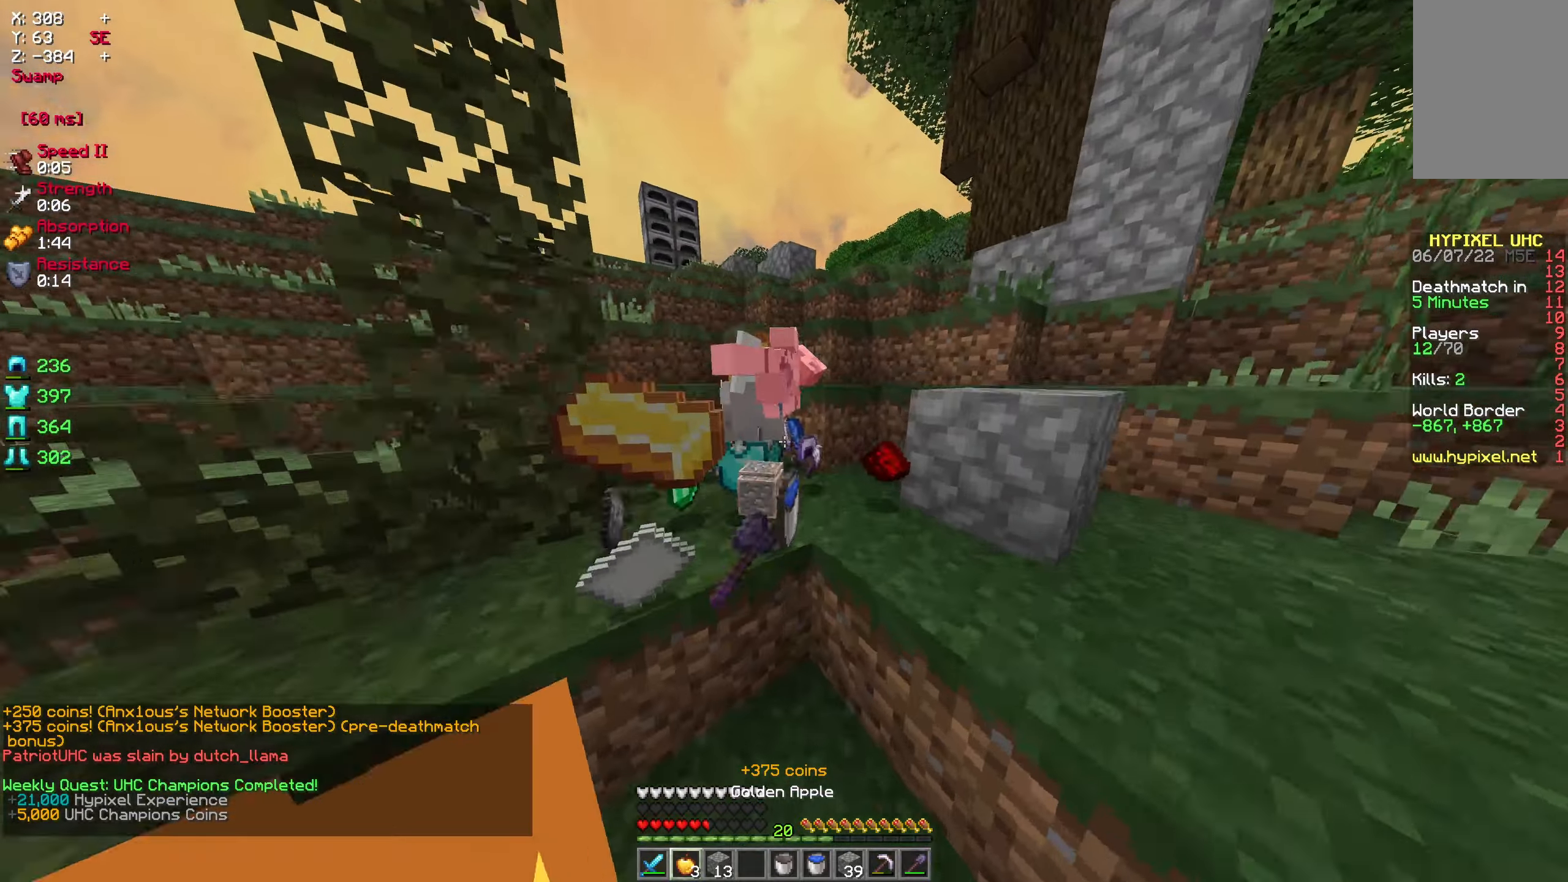
{"keys": ["d"], "mouse": ["right"], "events": [[17, "mouse_right", "down"], [100, "w", "up"], [450, "d", "down"]]}
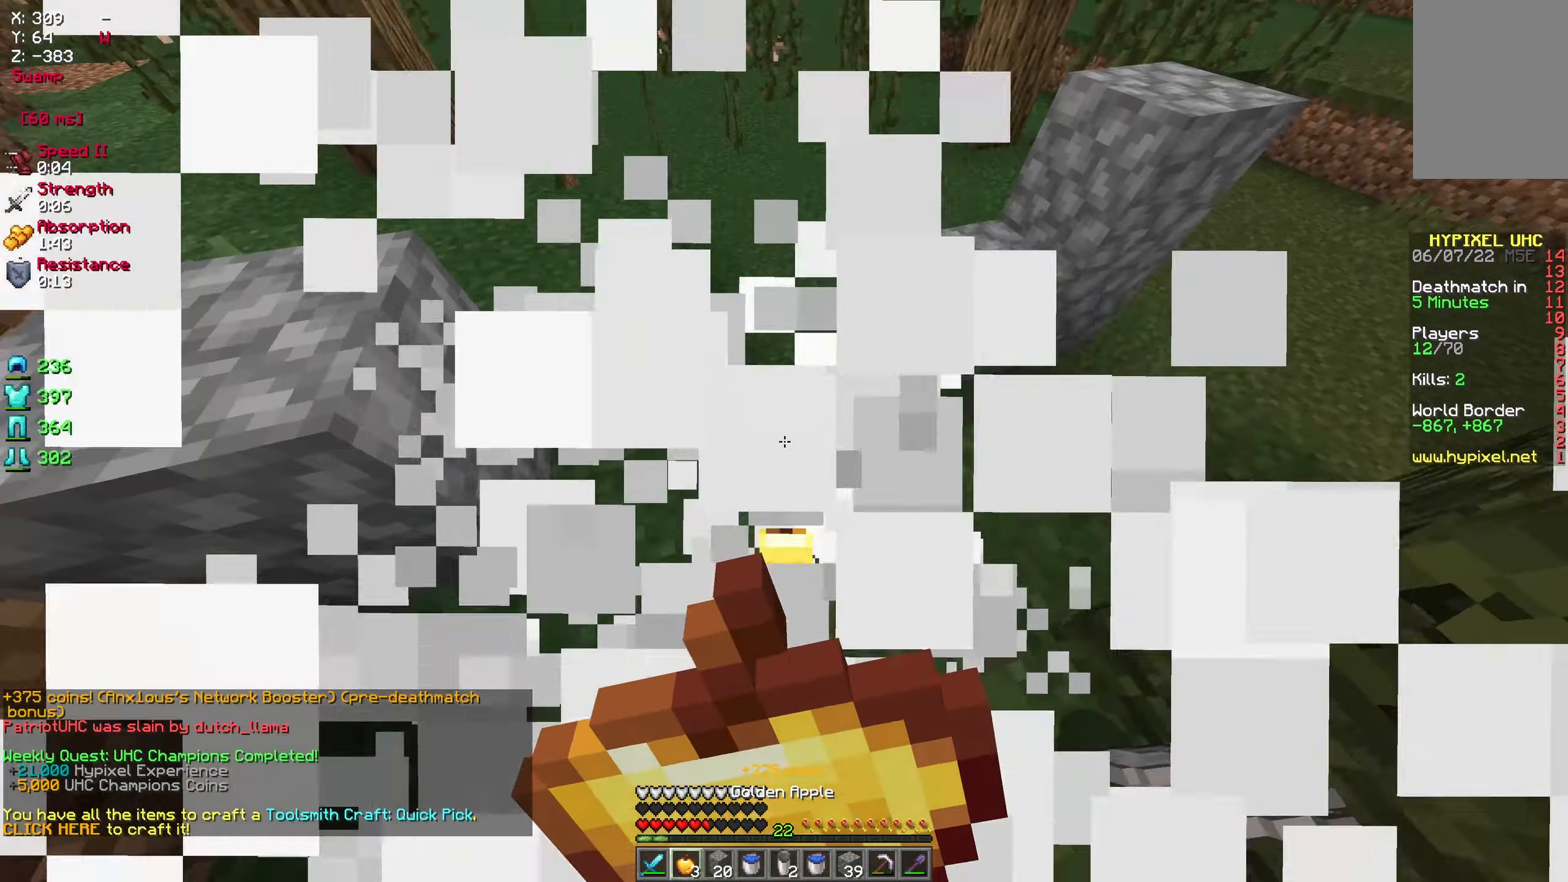
{"keys": ["a", "d", "w"], "mouse": ["right"], "events": [[234, "w", "down"], [450, "a", "down"]]}
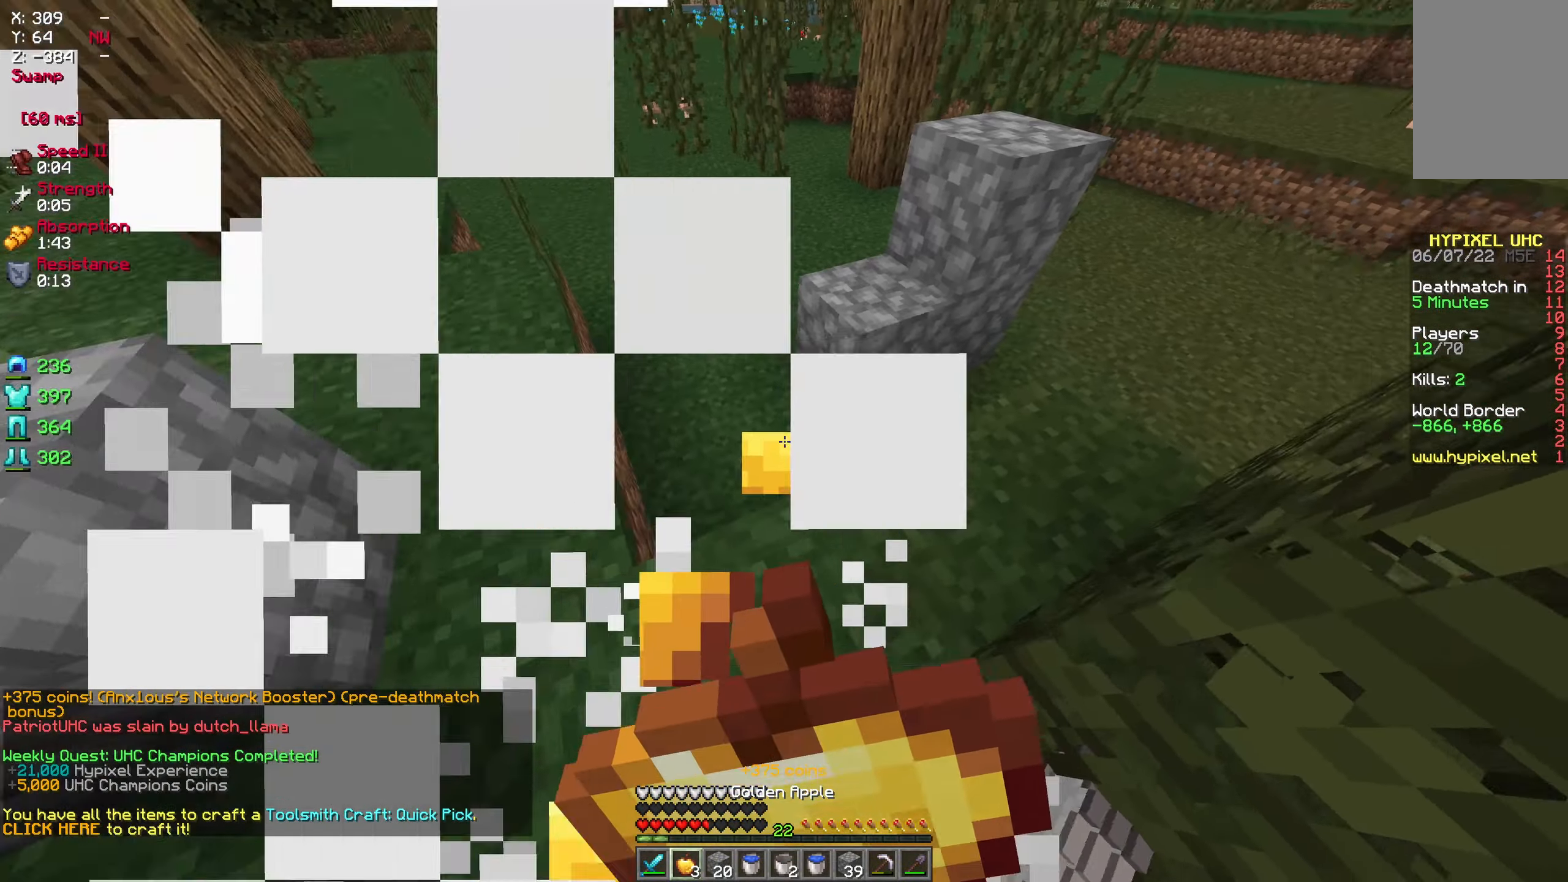
{"keys": ["d", "w"], "mouse": ["right"], "events": [[17, "d", "up"], [384, "a", "up"], [450, "d", "down"]]}
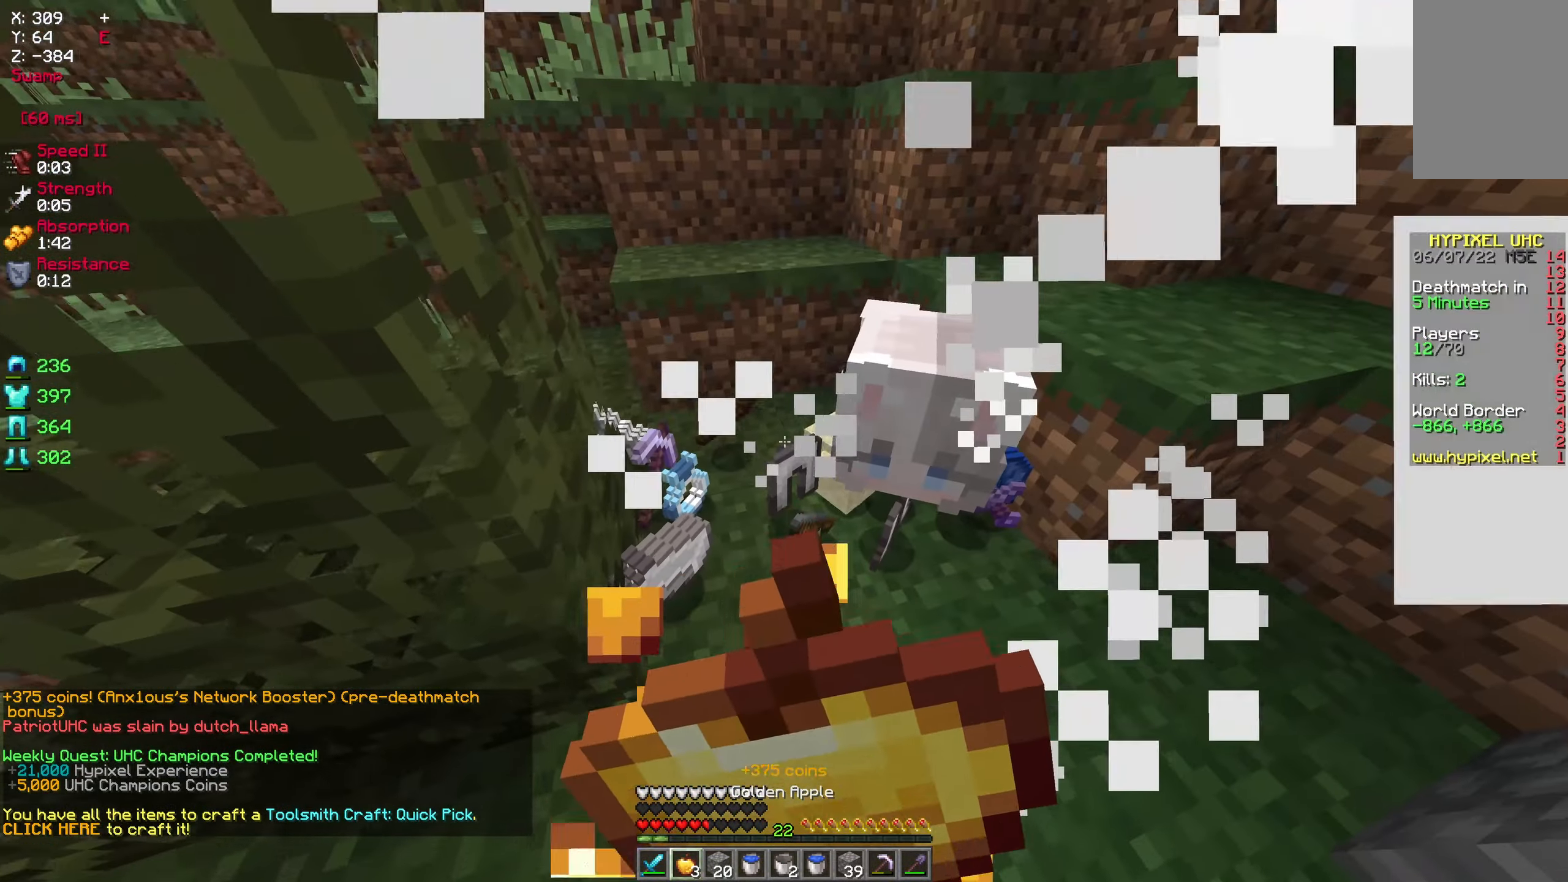
{"keys": [], "mouse": [], "events": [[267, "d", "up"], [334, "mouse_right", "up"], [467, "w", "up"]]}